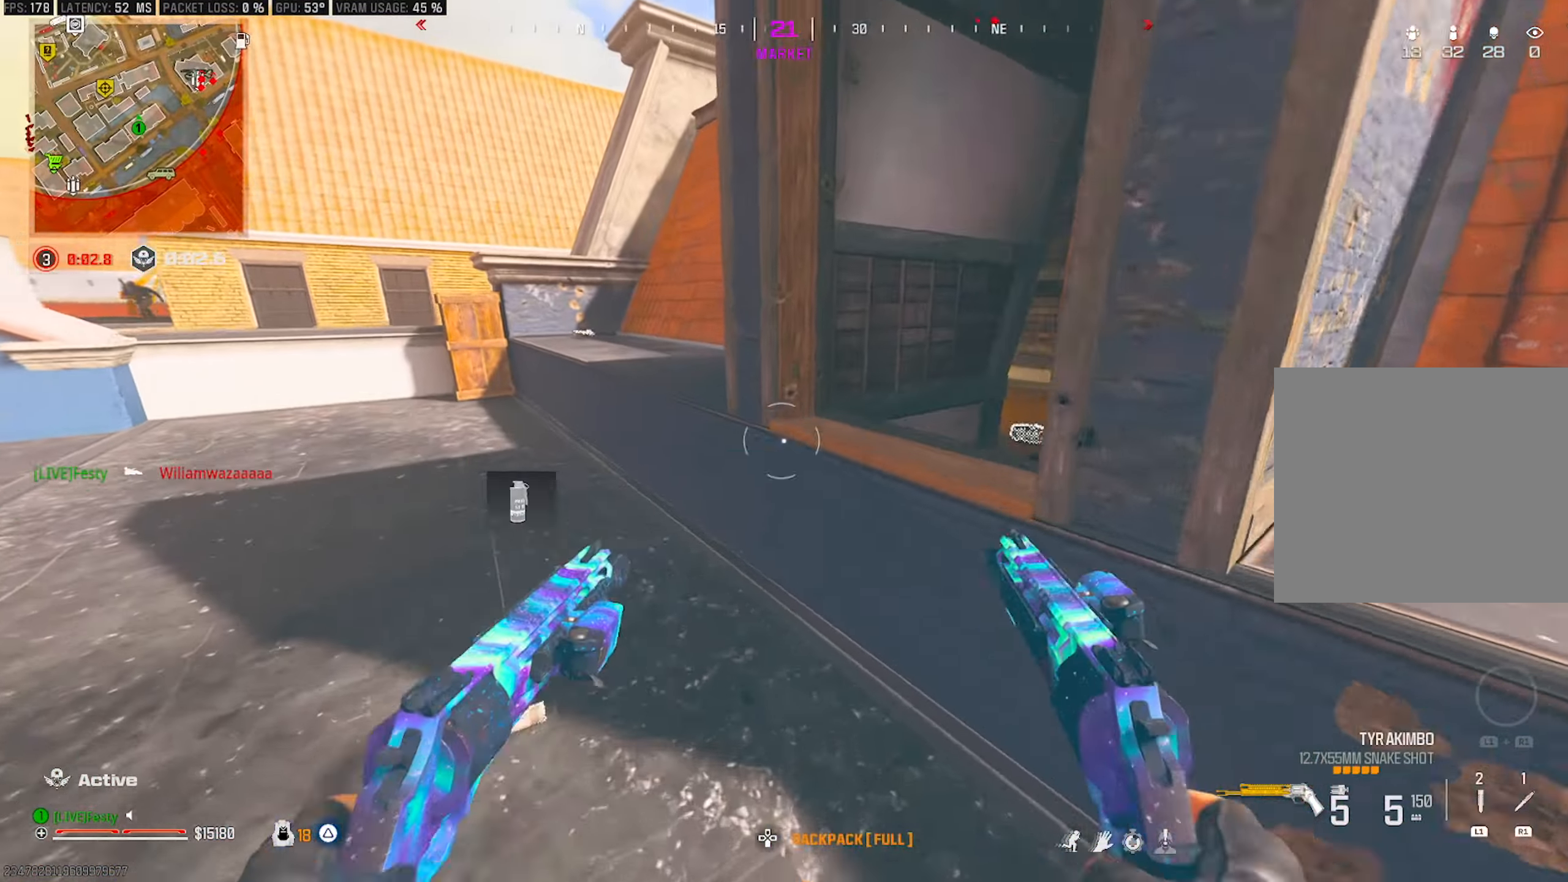
Gameplay with a controller (PlayStation layout); each line is a JSON object with the inputs held at the frame after it. "events" lists button and stick changes between this image and that frame as [ms after this image, input, new state], when the widget could be followed in between.
{"buttons": ["CROSS"], "left_stick": "up", "right_stick": "right", "events": [[33, "left_stick", "down-left"], [67, "right_stick", "down"], [134, "right_stick", "right"], [234, "left_stick", "up-left"], [250, "right_stick", "center"], [300, "left_stick", "up"], [317, "right_stick", "up-right"], [417, "right_stick", "center"], [434, "CROSS", "down"], [500, "right_stick", "right"]]}
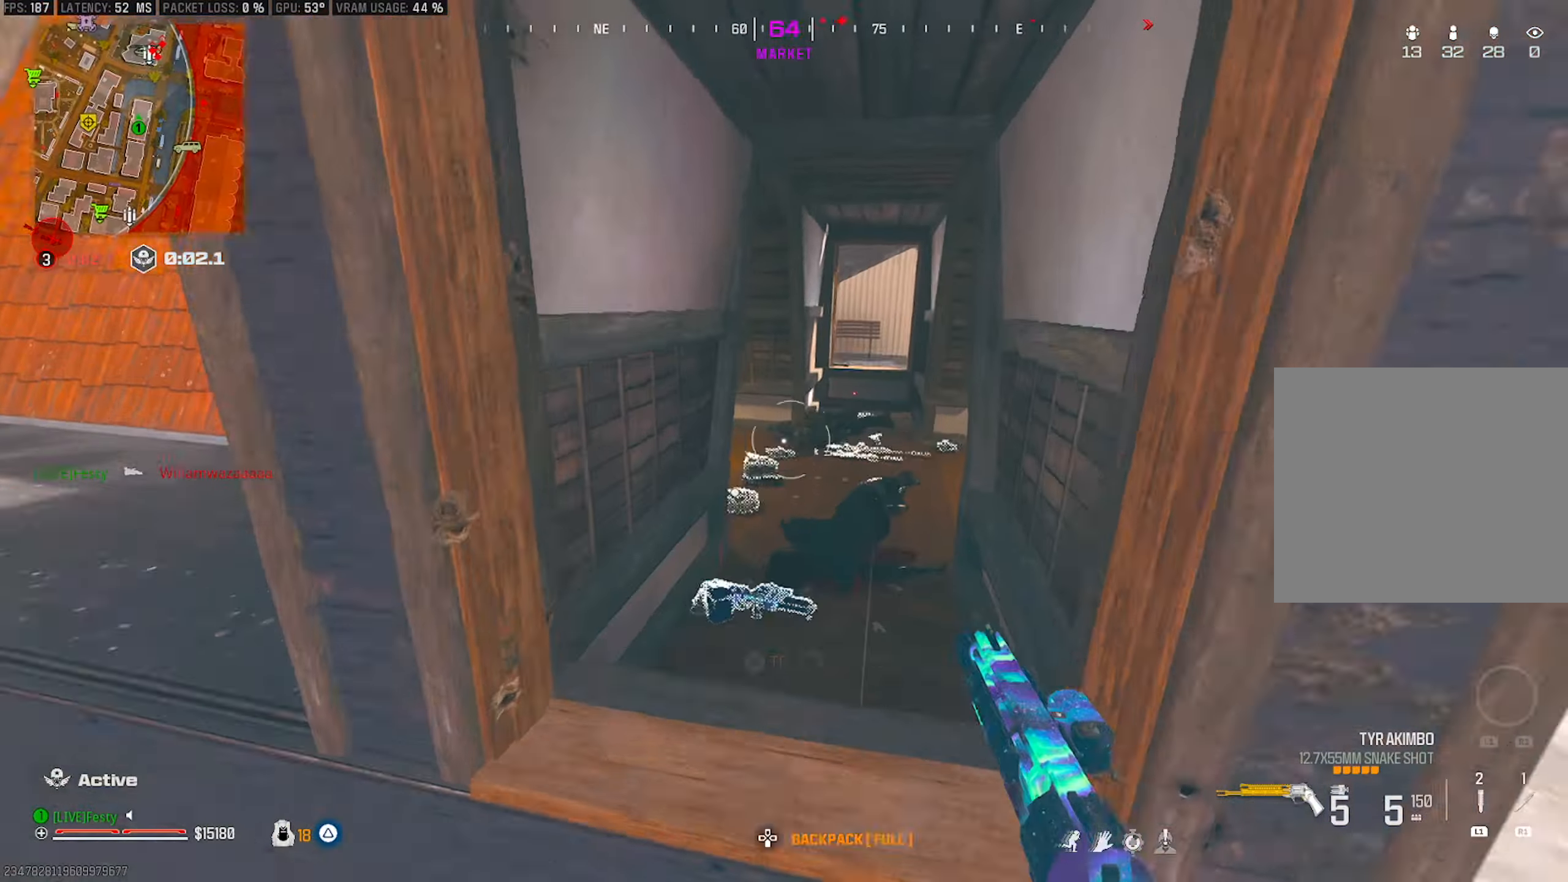
{"buttons": [], "left_stick": "up", "right_stick": "right", "events": [[50, "CROSS", "up"], [100, "right_stick", "center"], [267, "left_stick", "up-left"], [300, "right_stick", "left"], [417, "right_stick", "center"], [500, "left_stick", "up"], [500, "right_stick", "right"]]}
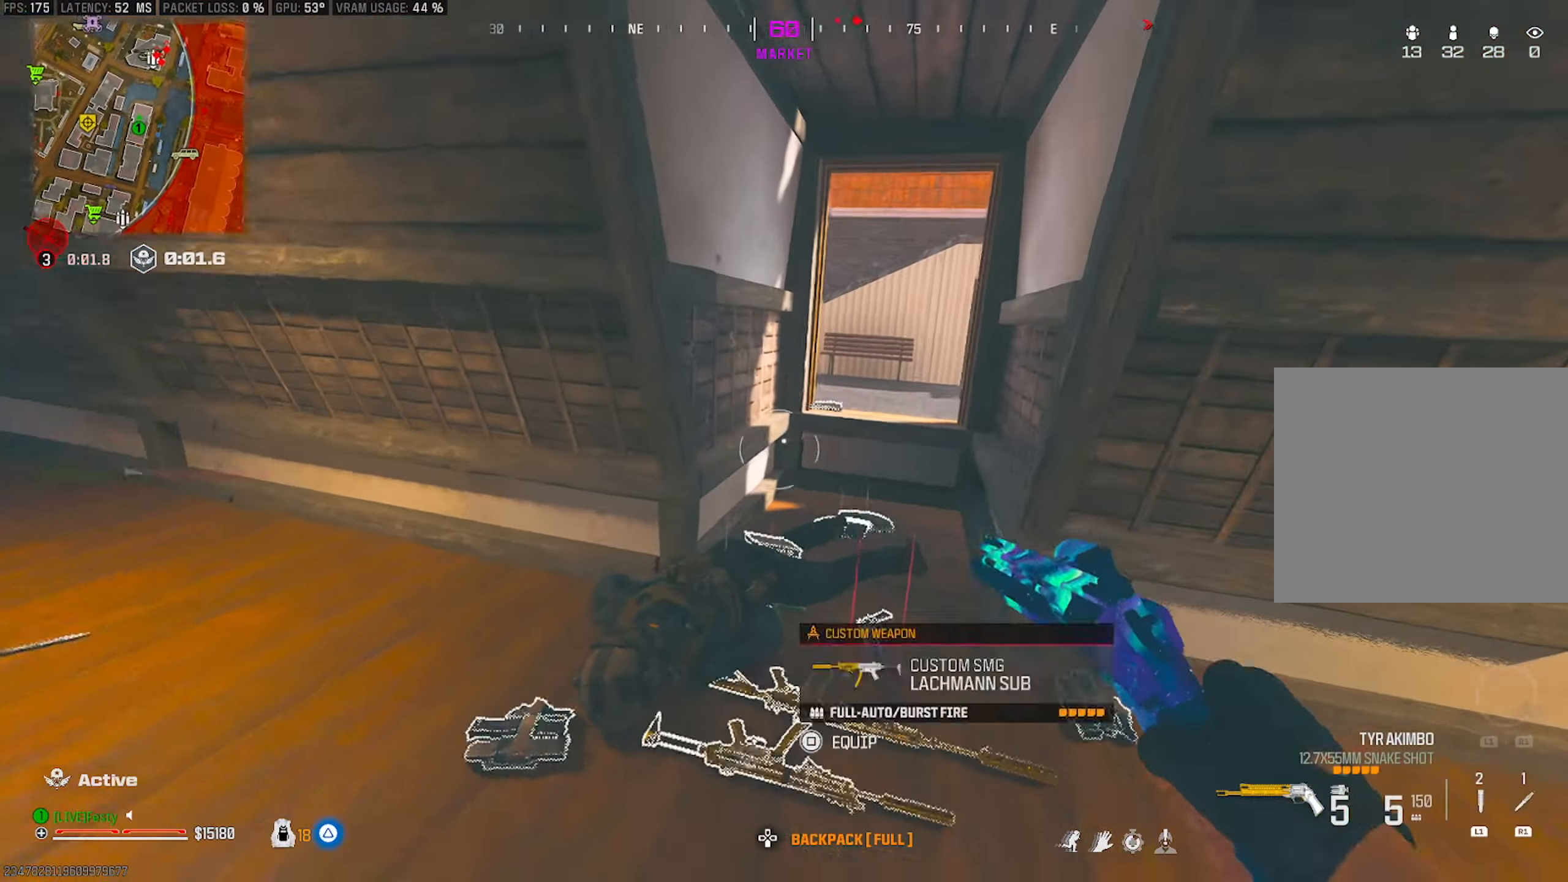
{"buttons": [], "left_stick": "up-left", "right_stick": "left", "events": [[84, "right_stick", "center"], [234, "CROSS", "down"], [250, "right_stick", "right"], [317, "right_stick", "center"], [367, "CROSS", "up"], [367, "left_stick", "up-left"], [484, "right_stick", "left"]]}
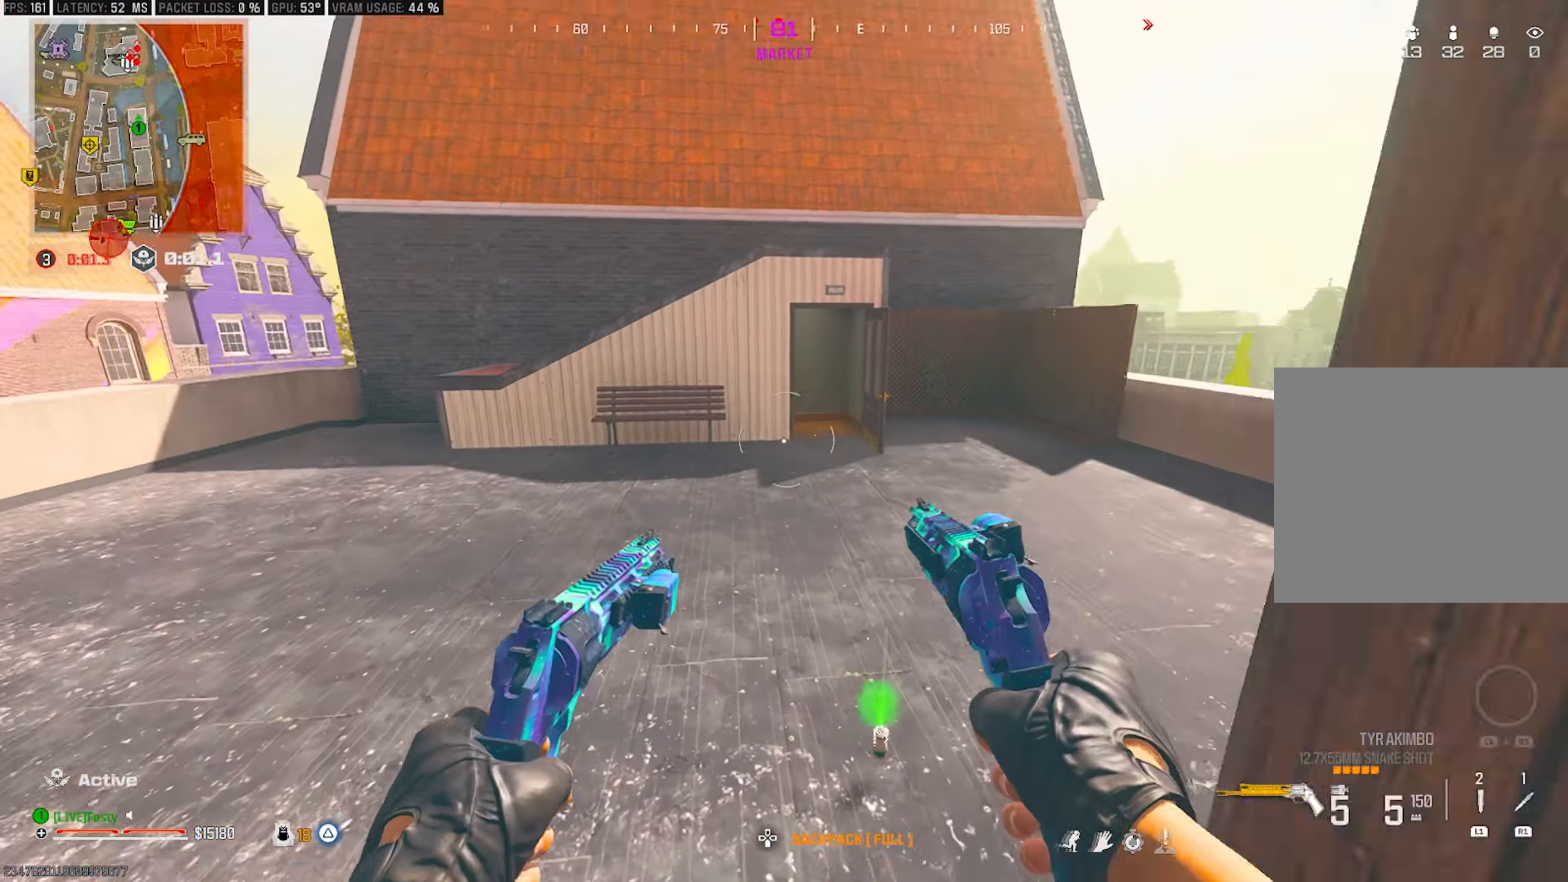
{"buttons": [], "left_stick": "down-right", "right_stick": "center", "events": [[134, "left_stick", "up-right"], [167, "right_stick", "center"], [184, "left_stick", "right"], [317, "left_stick", "down-right"], [367, "right_stick", "down-right"], [500, "right_stick", "center"]]}
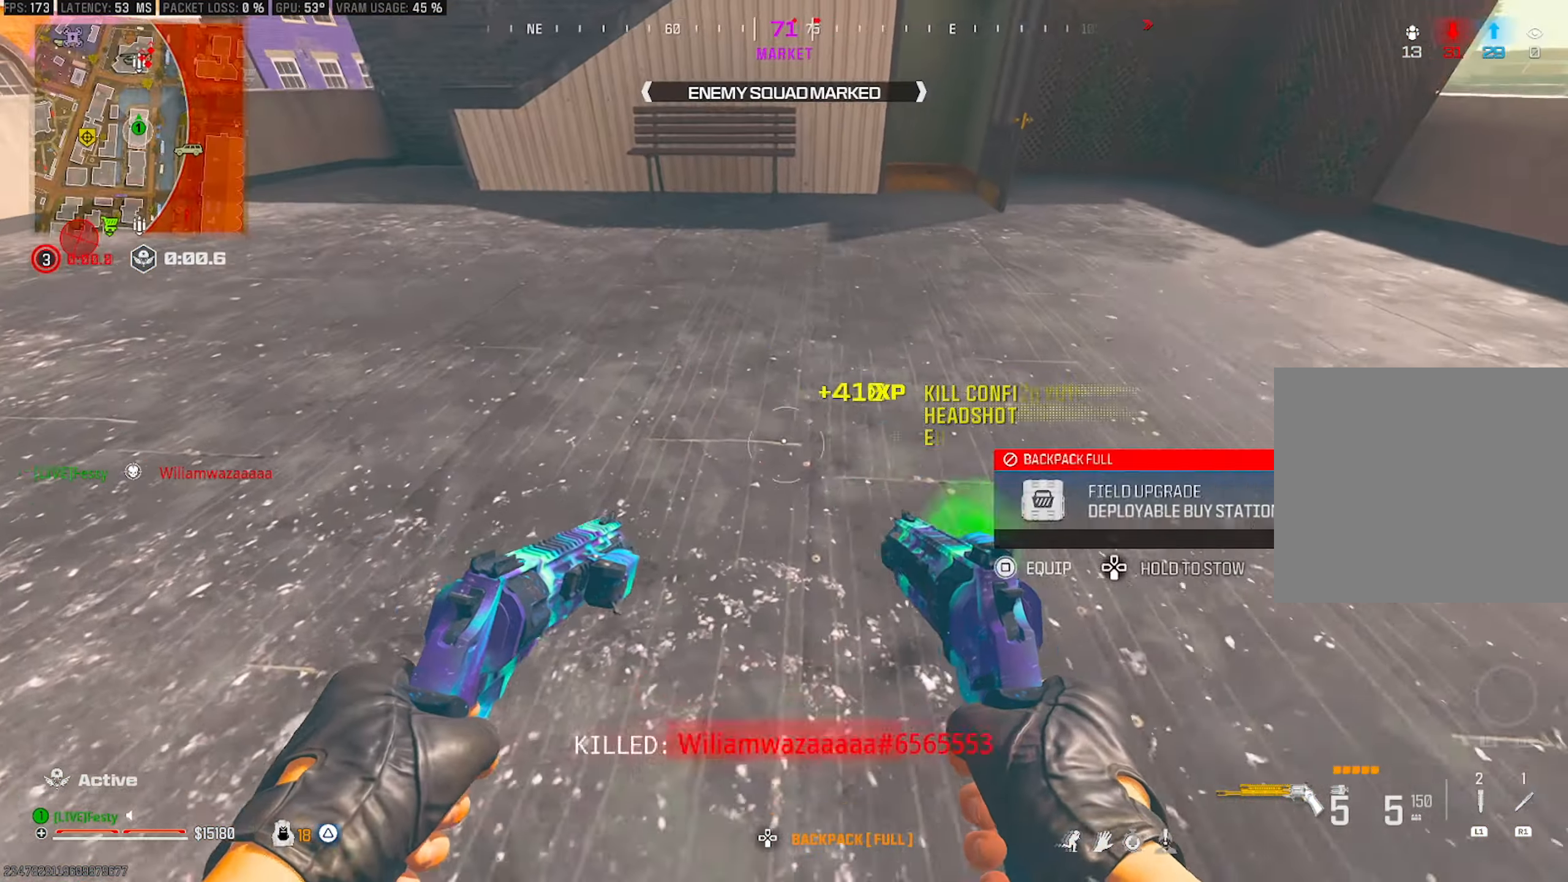
{"buttons": [], "left_stick": "up-right", "right_stick": "center", "events": [[117, "SQUARE", "down"], [167, "SQUARE", "up"], [184, "left_stick", "up-right"], [350, "right_stick", "up"], [484, "right_stick", "center"]]}
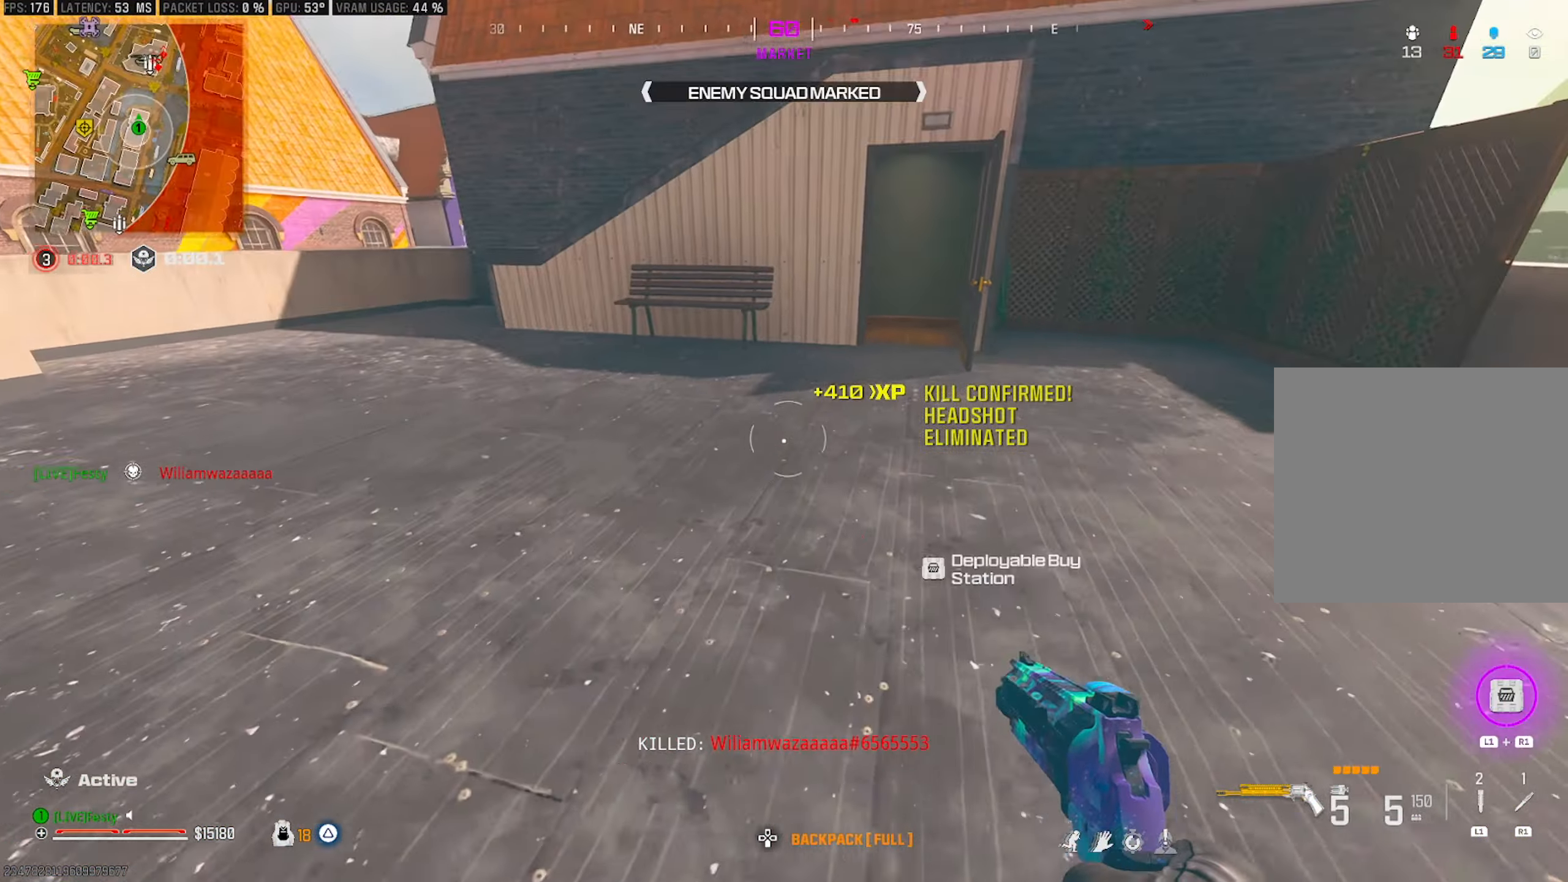
{"buttons": [], "left_stick": "up-left", "right_stick": "left", "events": [[117, "right_stick", "left"], [250, "left_stick", "up-left"], [284, "right_stick", "center"], [467, "right_stick", "left"]]}
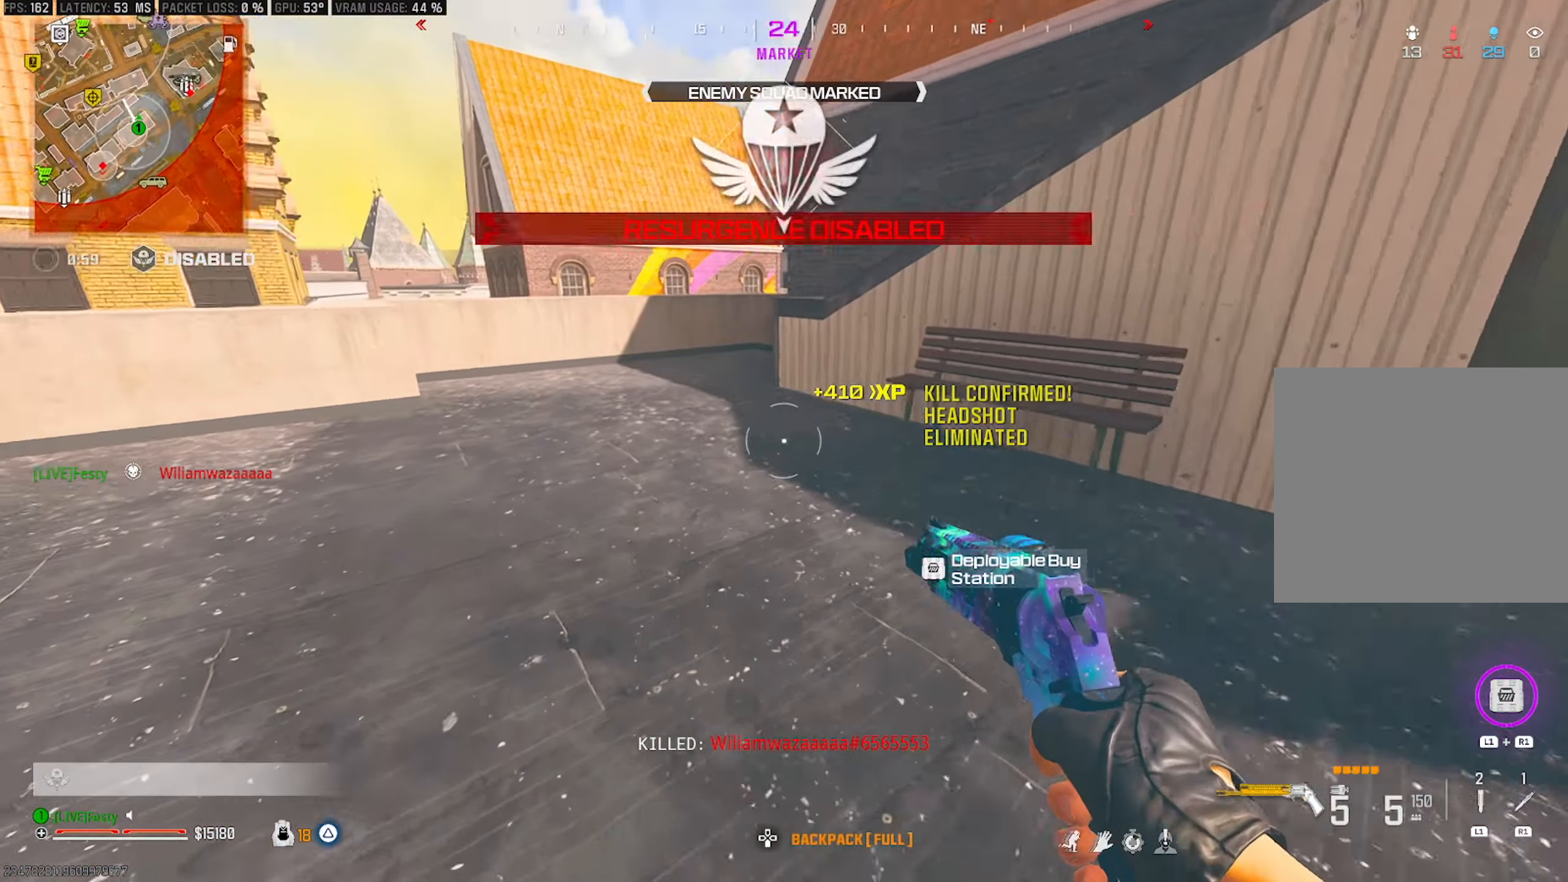
{"buttons": [], "left_stick": "down", "right_stick": "up", "events": [[50, "L1", "down"], [67, "R1", "down"], [84, "right_stick", "center"], [134, "right_stick", "down"], [150, "R1", "up"], [217, "L1", "up"], [234, "right_stick", "down-right"], [284, "left_stick", "down"], [417, "right_stick", "center"], [467, "right_stick", "up"]]}
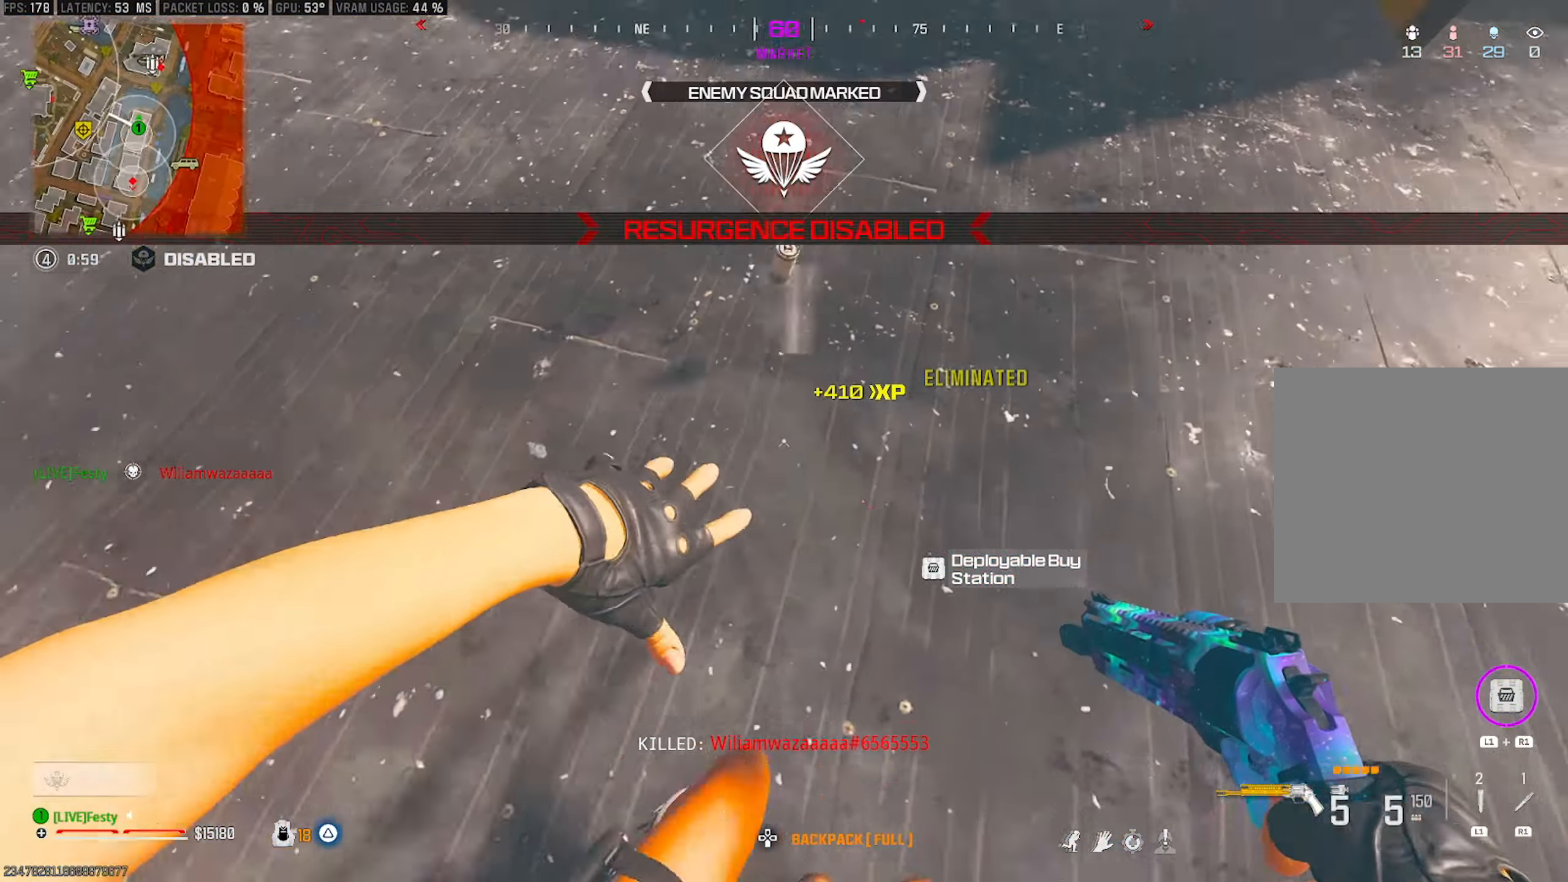
{"buttons": [], "left_stick": "up-left", "right_stick": "center", "events": [[17, "left_stick", "down-left"], [17, "right_stick", "up-left"], [217, "left_stick", "up"], [300, "left_stick", "up-left"], [367, "right_stick", "center"], [400, "left_stick", "left"], [417, "TRIANGLE", "down"], [467, "TRIANGLE", "up"], [500, "left_stick", "up-left"]]}
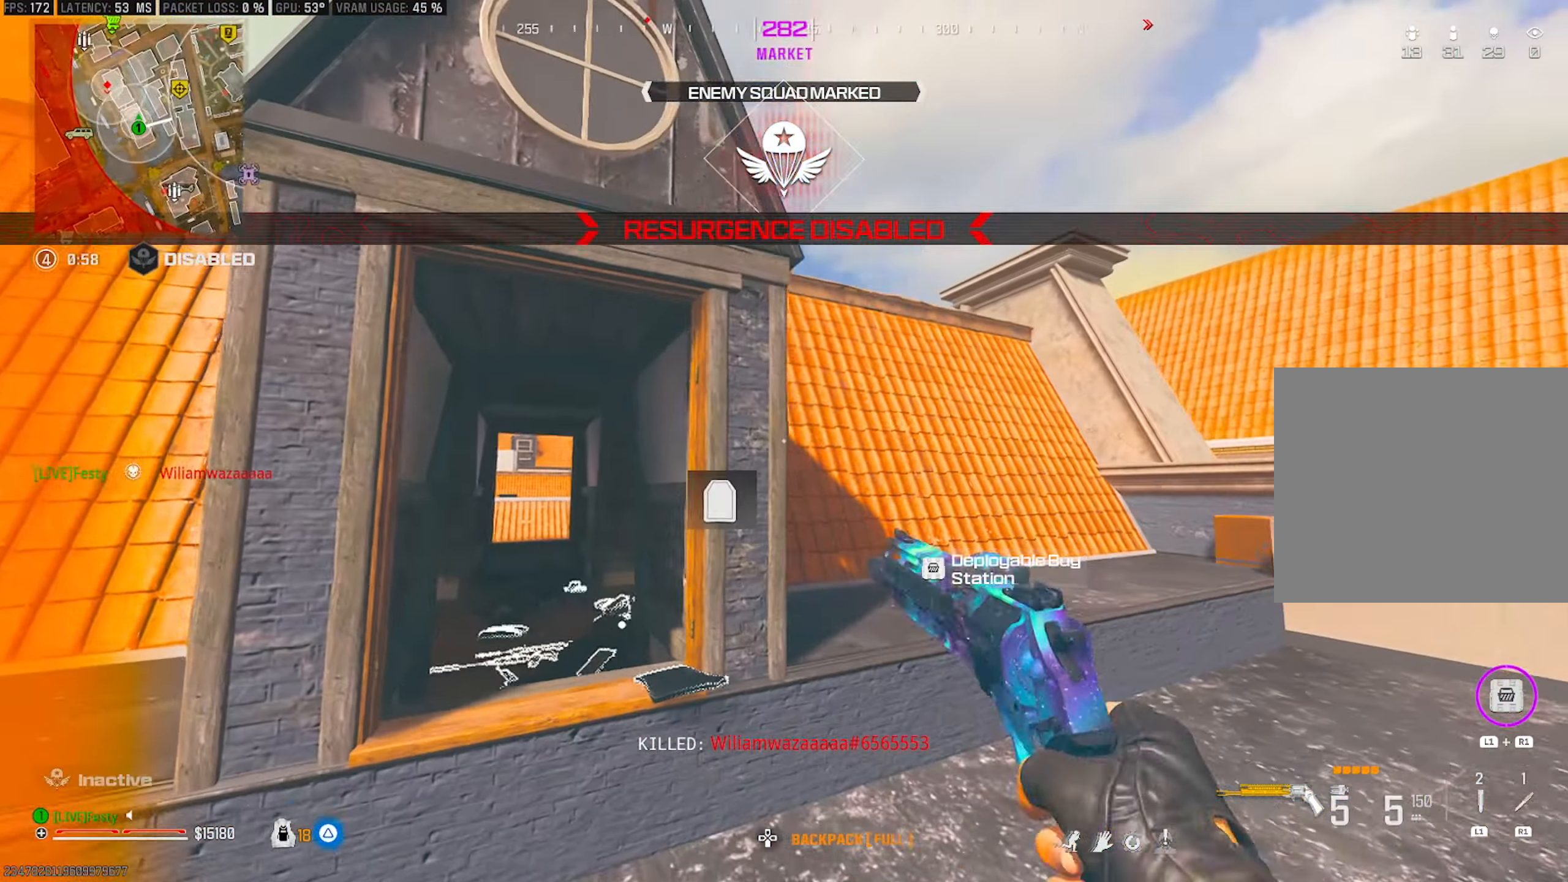
{"buttons": [], "left_stick": "center", "right_stick": "left", "events": [[67, "right_stick", "left"], [134, "left_stick", "up"], [234, "right_stick", "center"], [284, "CROSS", "down"], [334, "right_stick", "left"], [384, "CROSS", "up"], [500, "left_stick", "center"]]}
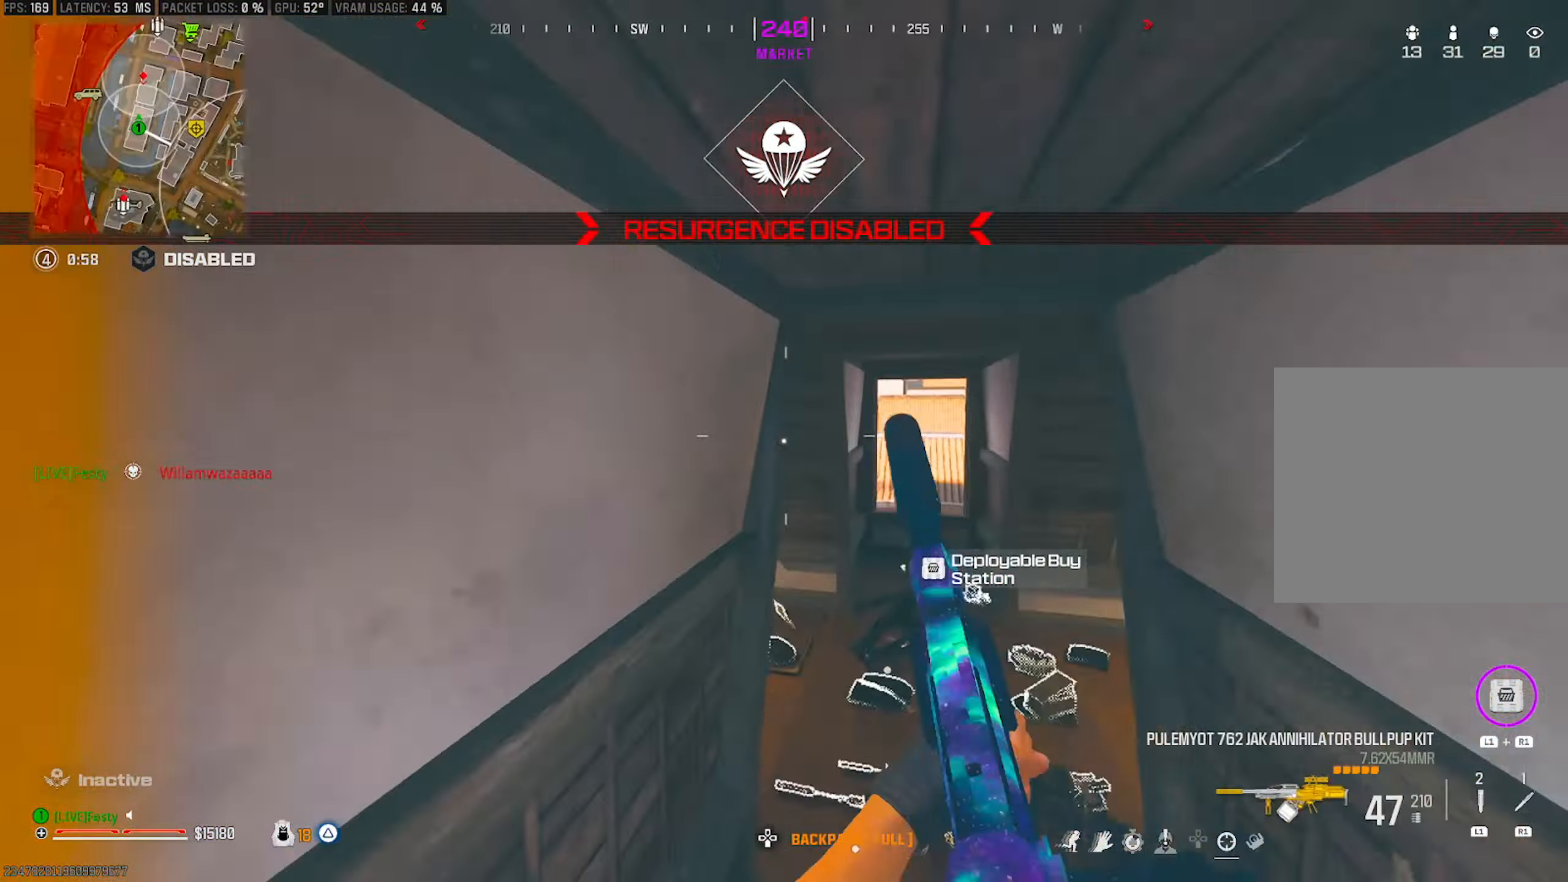
{"buttons": [], "left_stick": "left", "right_stick": "right", "events": [[17, "left_stick", "down"], [67, "left_stick", "down-left"], [267, "left_stick", "up-left"], [267, "right_stick", "center"], [434, "right_stick", "right"], [484, "left_stick", "left"]]}
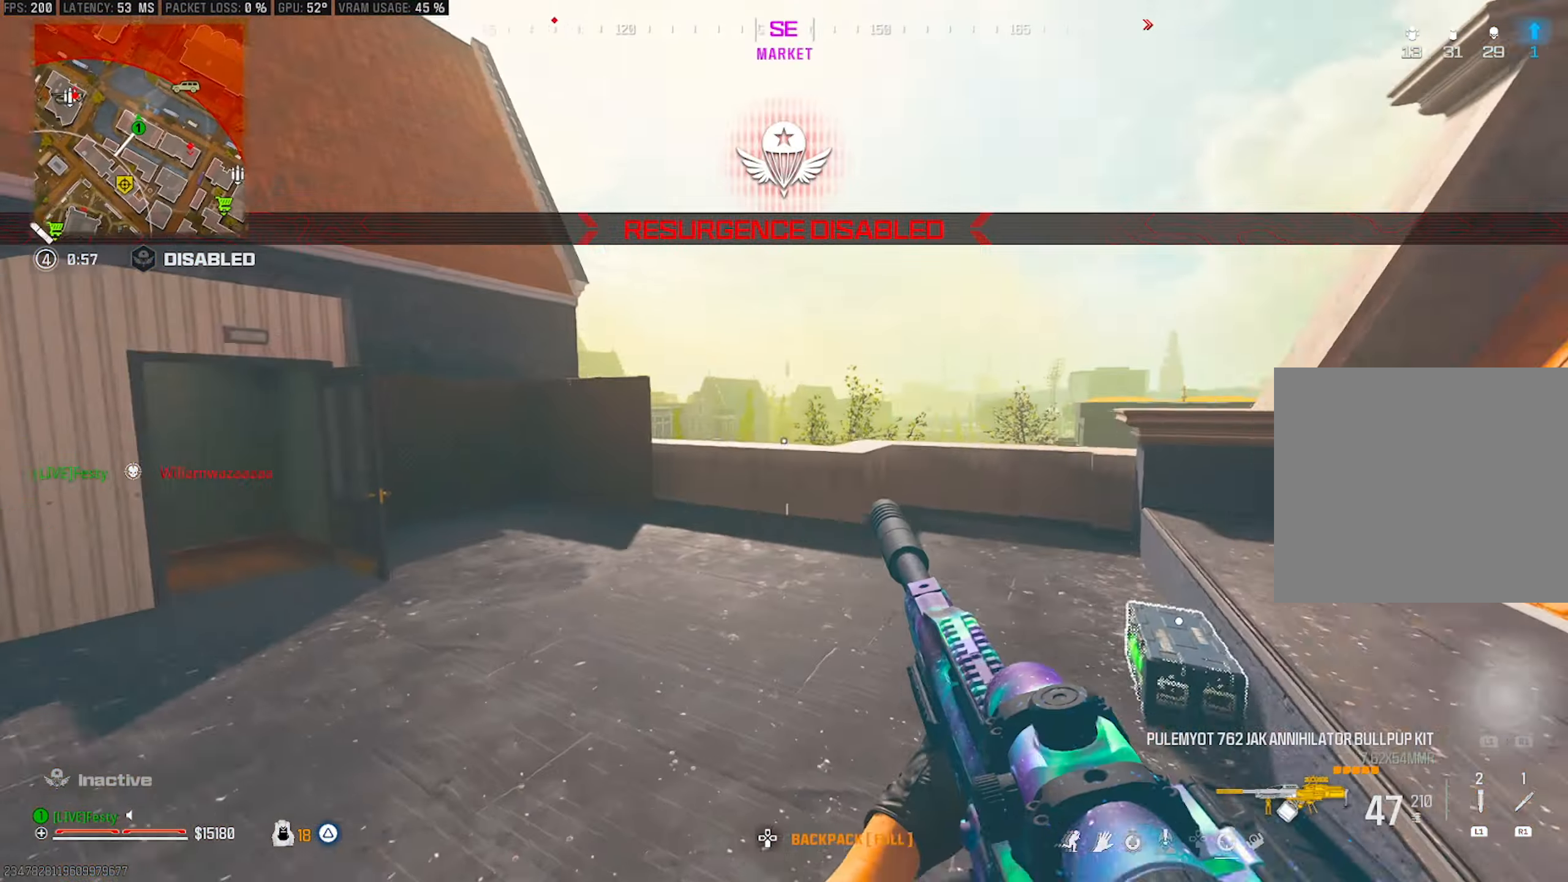
{"buttons": [], "left_stick": "up", "right_stick": "center", "events": [[34, "left_stick", "down-left"], [50, "right_stick", "center"], [133, "right_stick", "up-left"], [250, "left_stick", "up-left"], [316, "left_stick", "up"], [350, "right_stick", "center"], [383, "TRIANGLE", "down"], [433, "TRIANGLE", "up"]]}
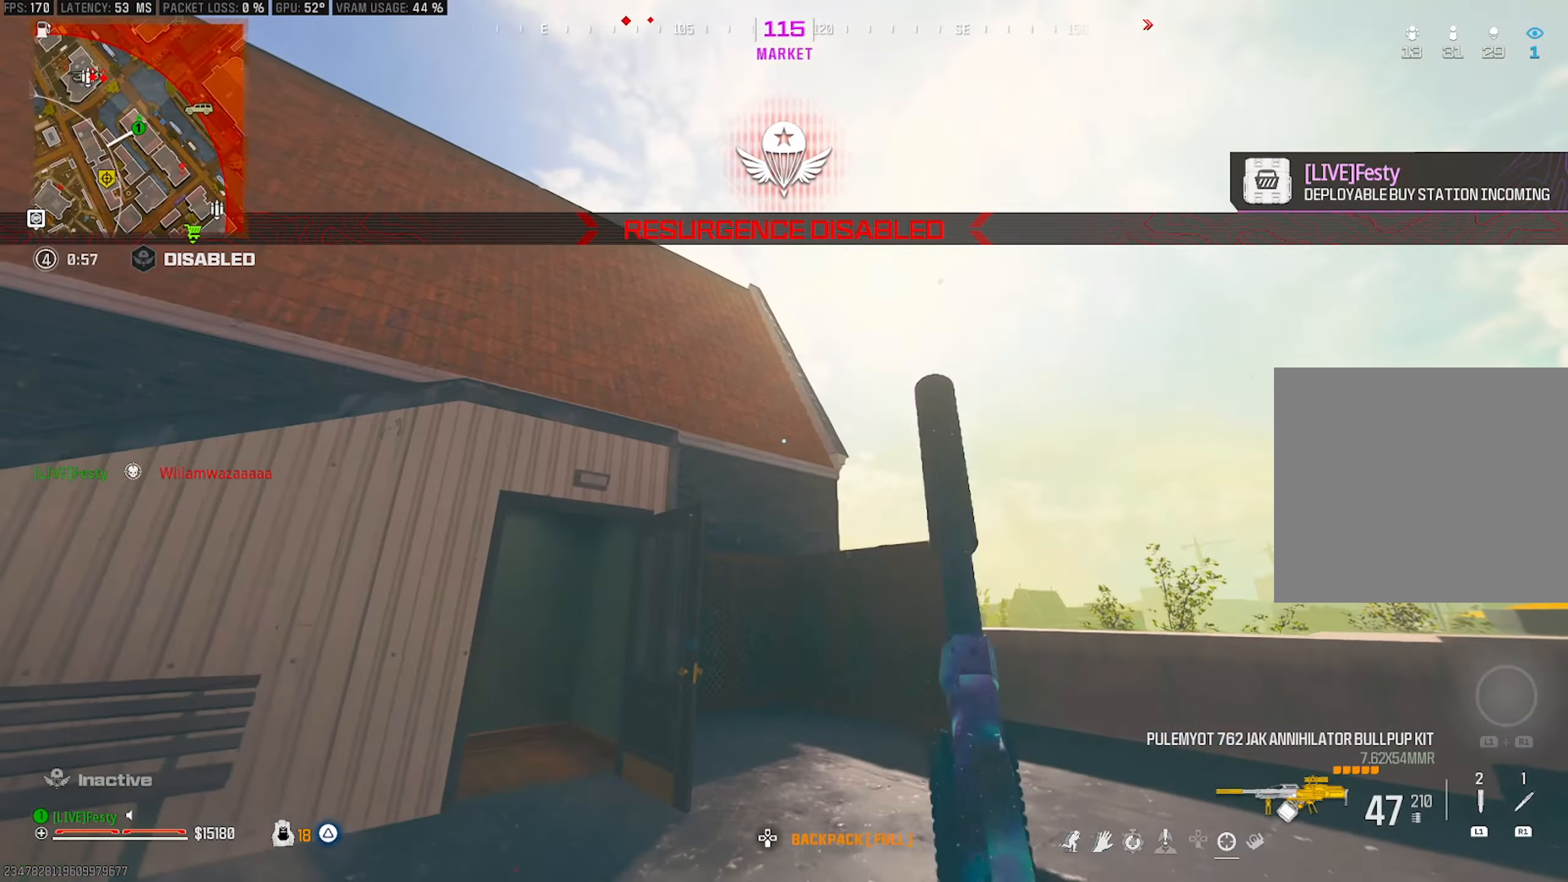
{"buttons": [], "left_stick": "down-right", "right_stick": "center", "events": [[50, "right_stick", "right"], [133, "right_stick", "up-right"], [150, "left_stick", "left"], [233, "left_stick", "down"], [300, "left_stick", "down-right"], [350, "right_stick", "center"]]}
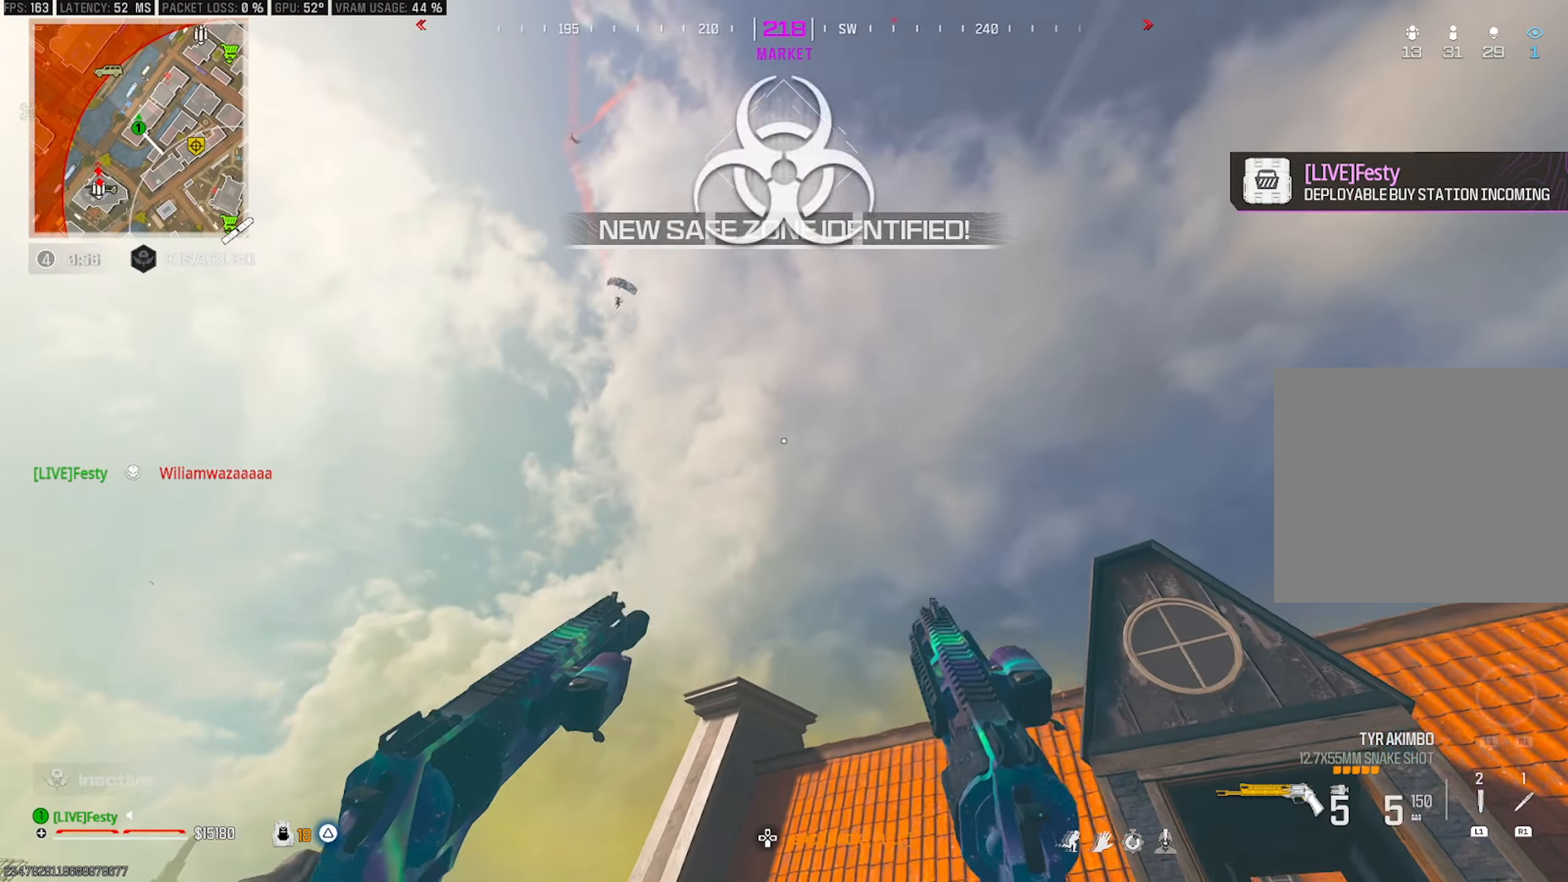
{"buttons": ["TRIANGLE"], "left_stick": "down-right", "right_stick": "center", "events": [[150, "right_stick", "left"], [266, "right_stick", "center"], [500, "TRIANGLE", "down"]]}
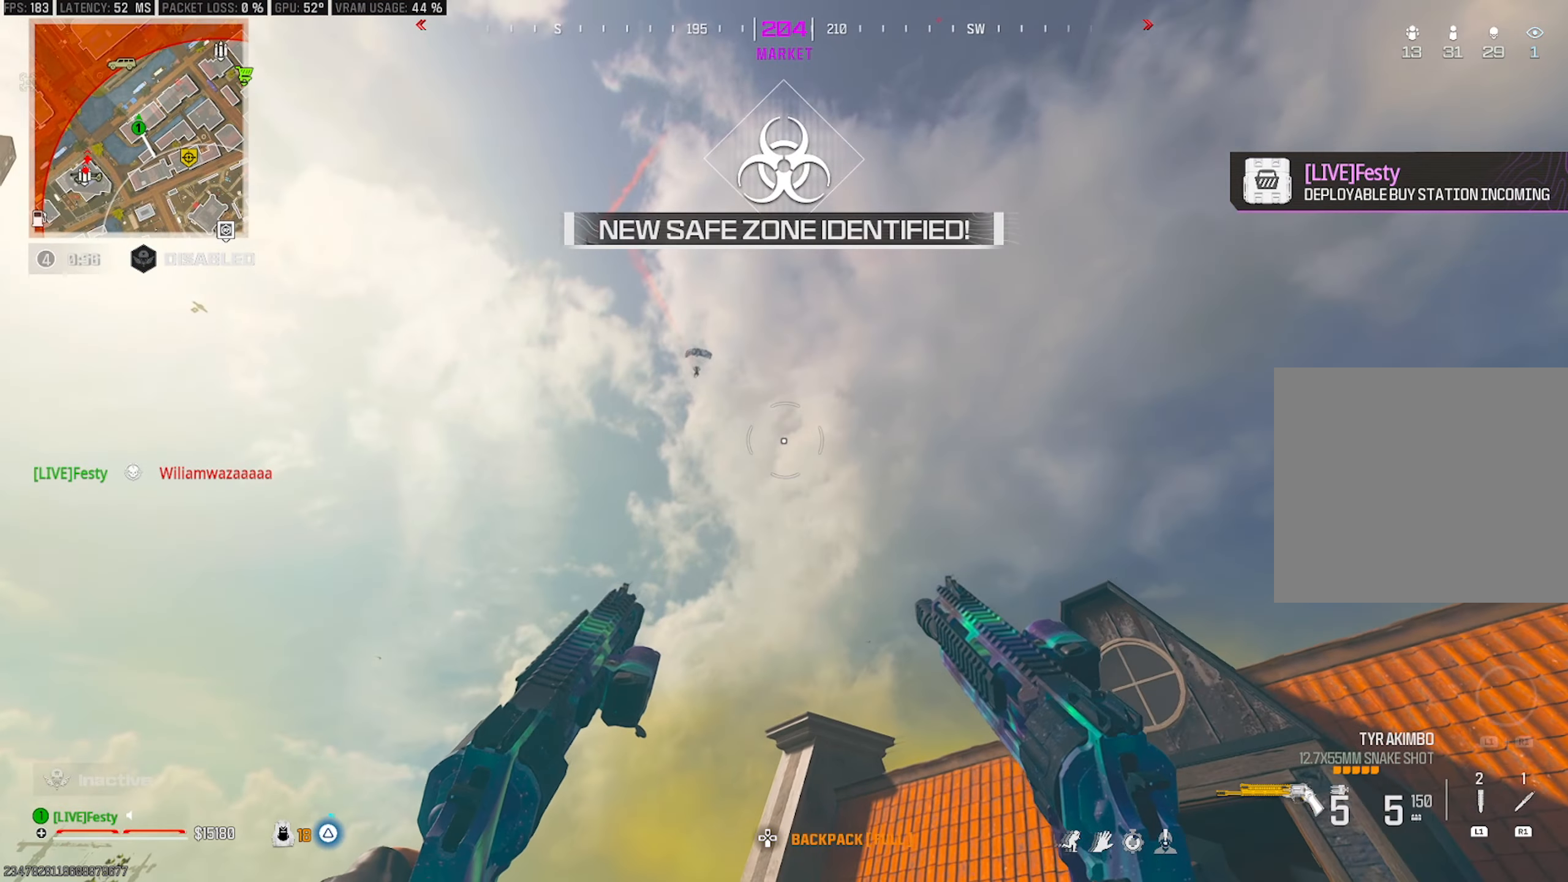
{"buttons": ["L2"], "left_stick": "right", "right_stick": "center", "events": [[50, "TRIANGLE", "up"], [150, "right_stick", "left"], [233, "right_stick", "center"], [366, "left_stick", "right"], [400, "L2", "down"], [400, "right_stick", "up"], [483, "right_stick", "center"]]}
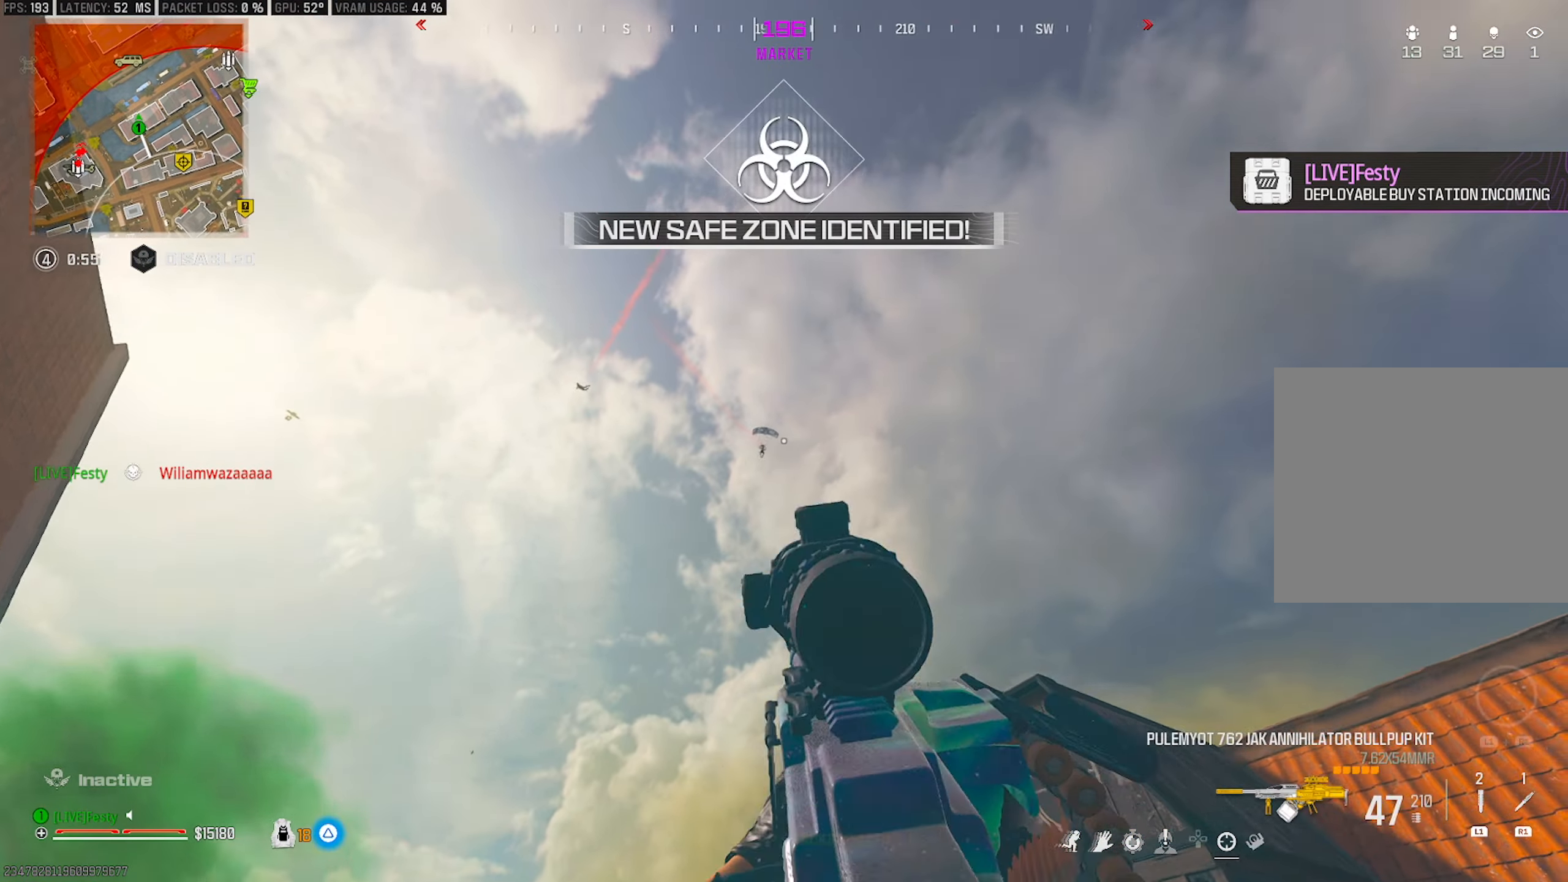
{"buttons": ["L2", "R2"], "left_stick": "right", "right_stick": "down-right", "events": [[66, "left_stick", "down-right"], [250, "left_stick", "right"], [333, "right_stick", "down"], [433, "R2", "down"], [466, "right_stick", "down-right"]]}
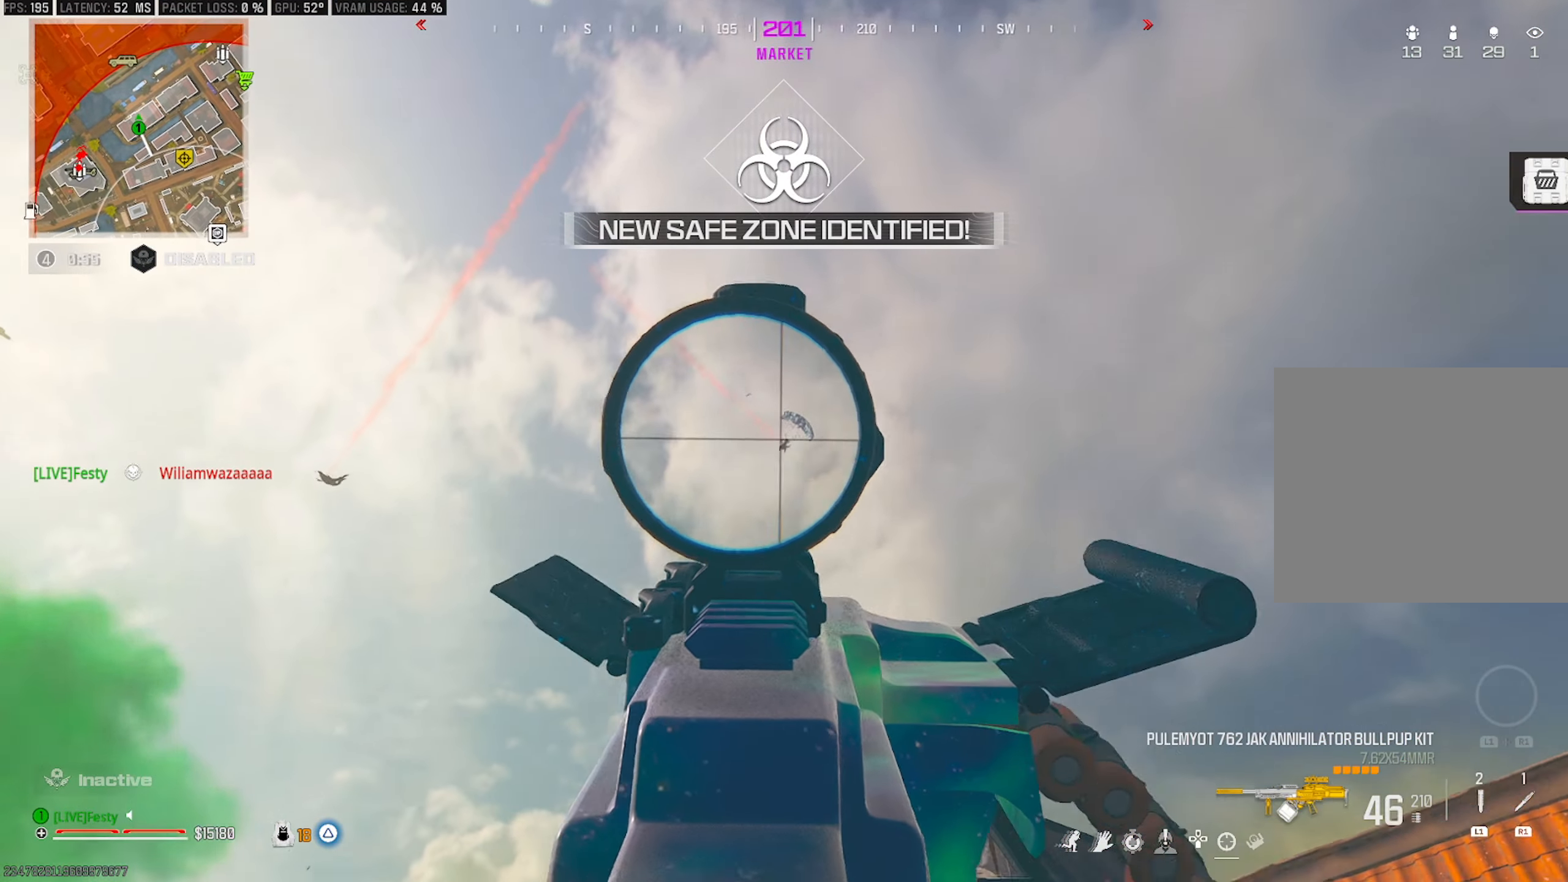
{"buttons": ["L2", "R2"], "left_stick": "up-right", "right_stick": "center", "events": [[83, "right_stick", "center"], [150, "right_stick", "down-right"], [450, "left_stick", "up-right"], [450, "right_stick", "center"]]}
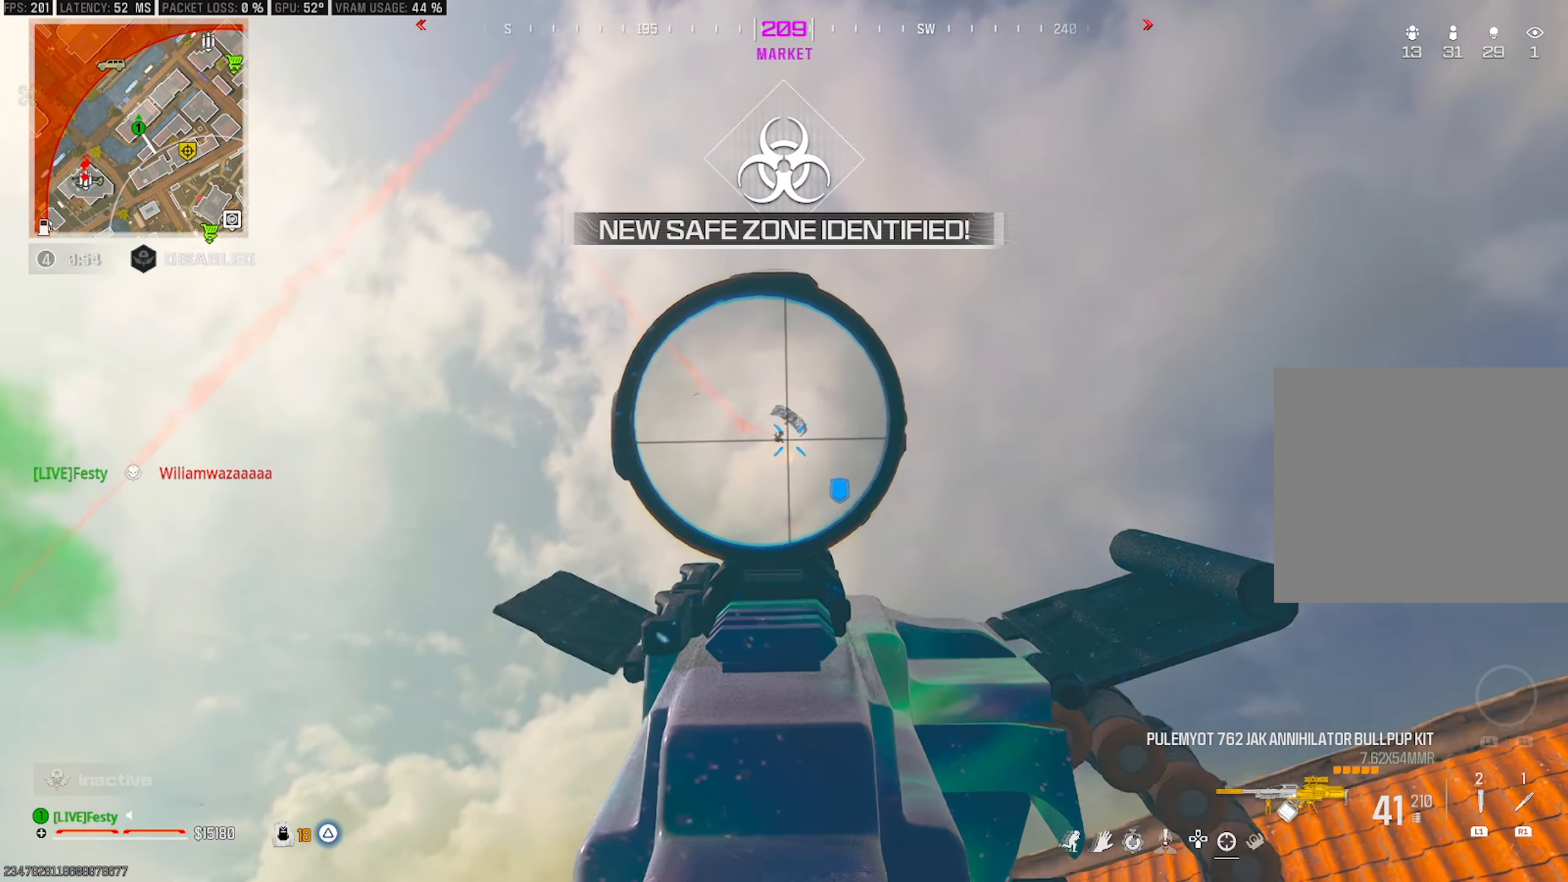
{"buttons": ["L2", "R2"], "left_stick": "up-right", "right_stick": "center", "events": [[83, "right_stick", "down"], [183, "right_stick", "down-right"], [350, "right_stick", "down"], [500, "right_stick", "center"]]}
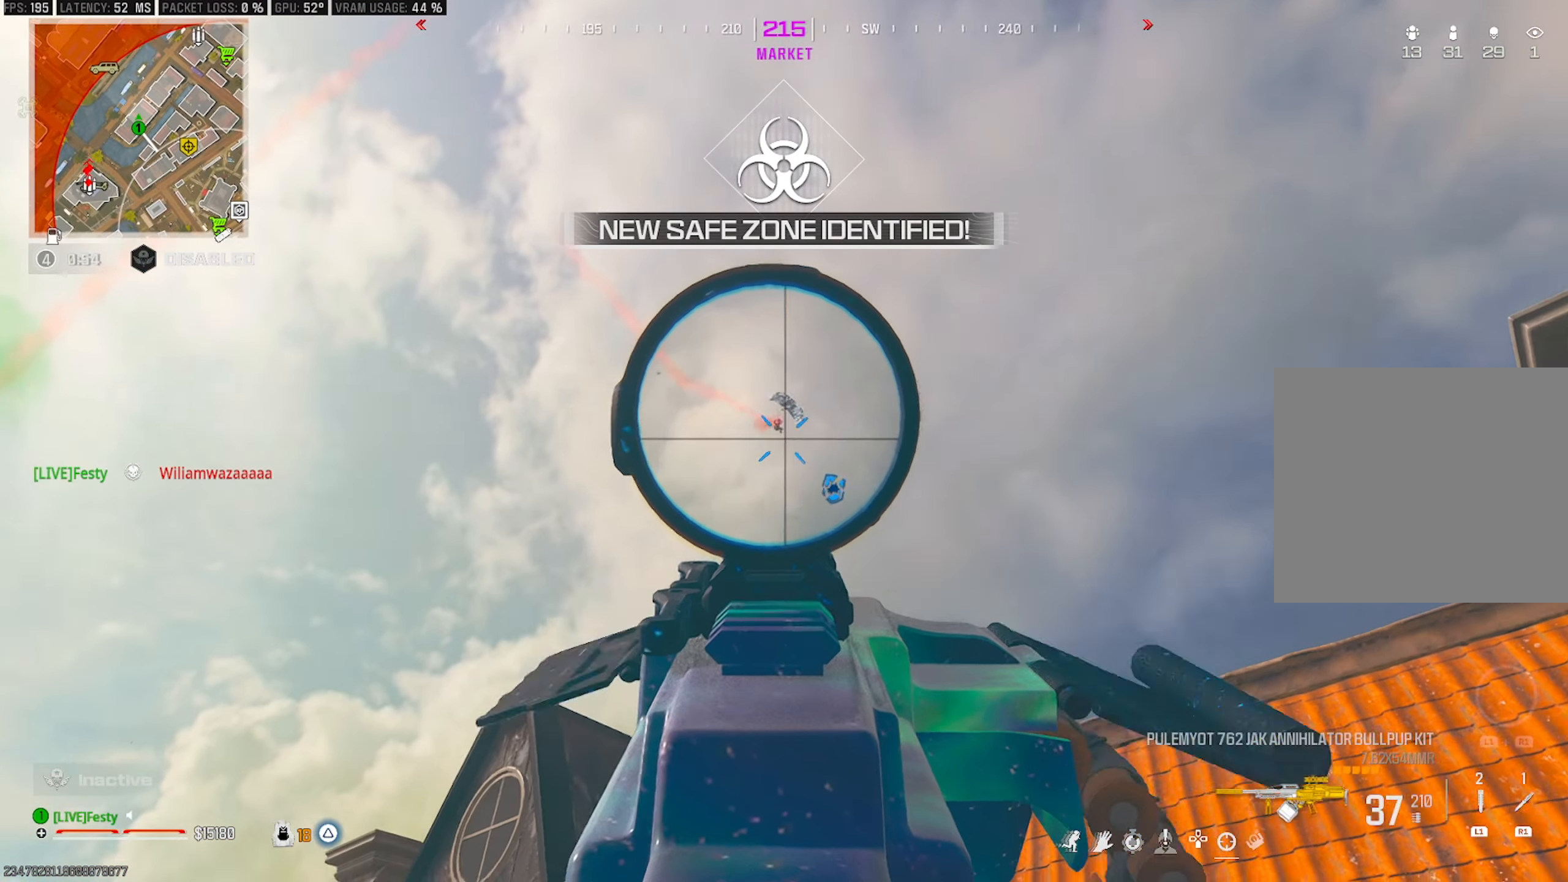
{"buttons": ["L2", "R2"], "left_stick": "up-right", "right_stick": "down-right", "events": [[316, "right_stick", "down-right"]]}
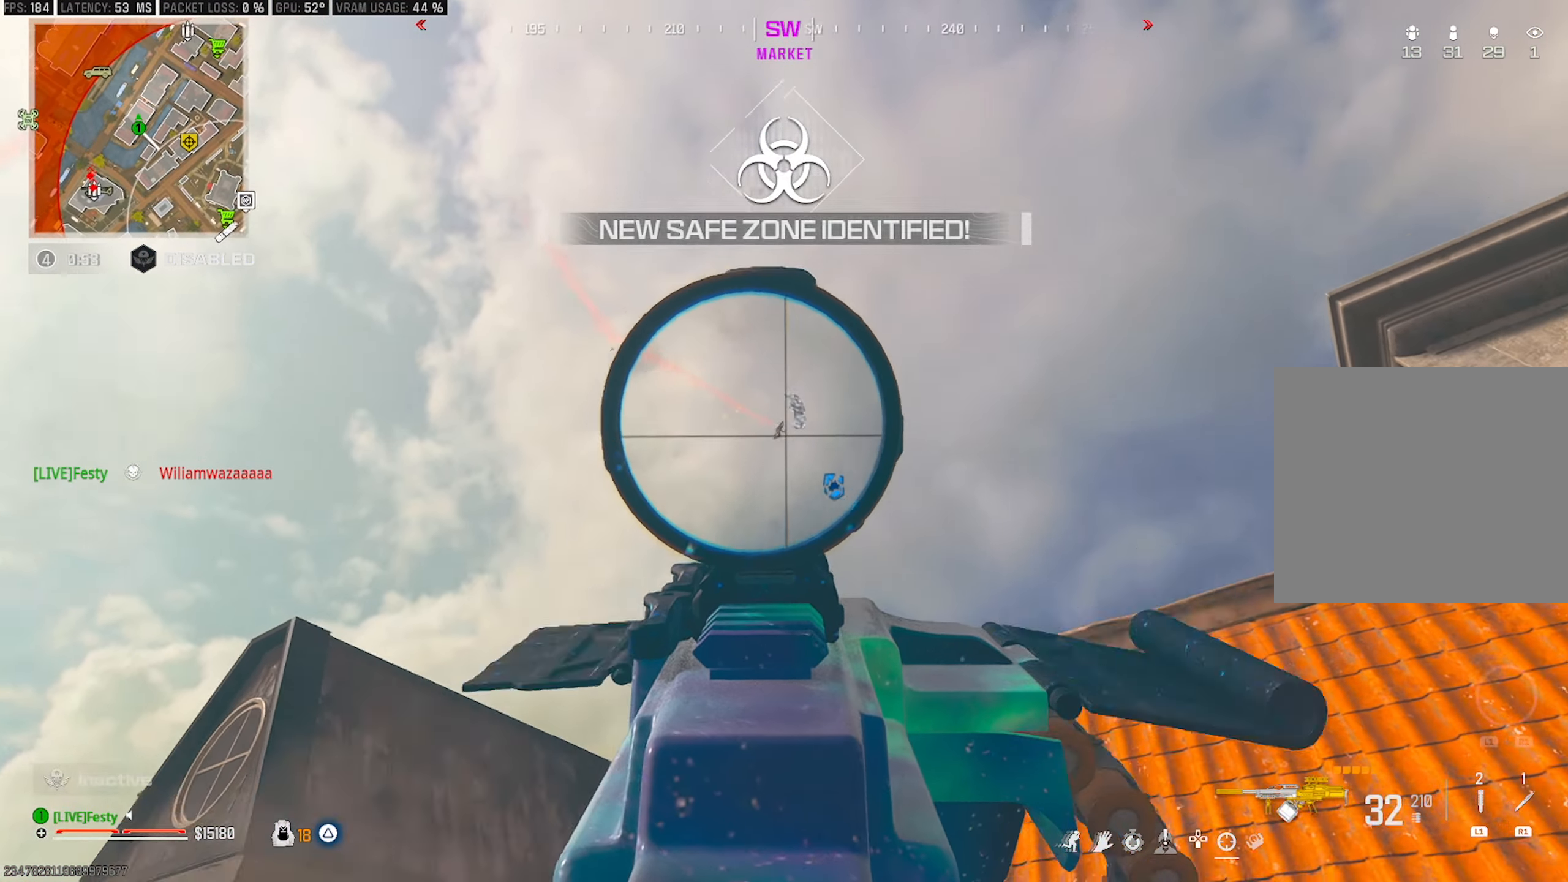
{"buttons": ["L2", "R2"], "left_stick": "down-left", "right_stick": "down-right", "events": [[150, "left_stick", "center"], [166, "right_stick", "center"], [233, "left_stick", "down-left"], [266, "right_stick", "right"], [366, "right_stick", "down-right"]]}
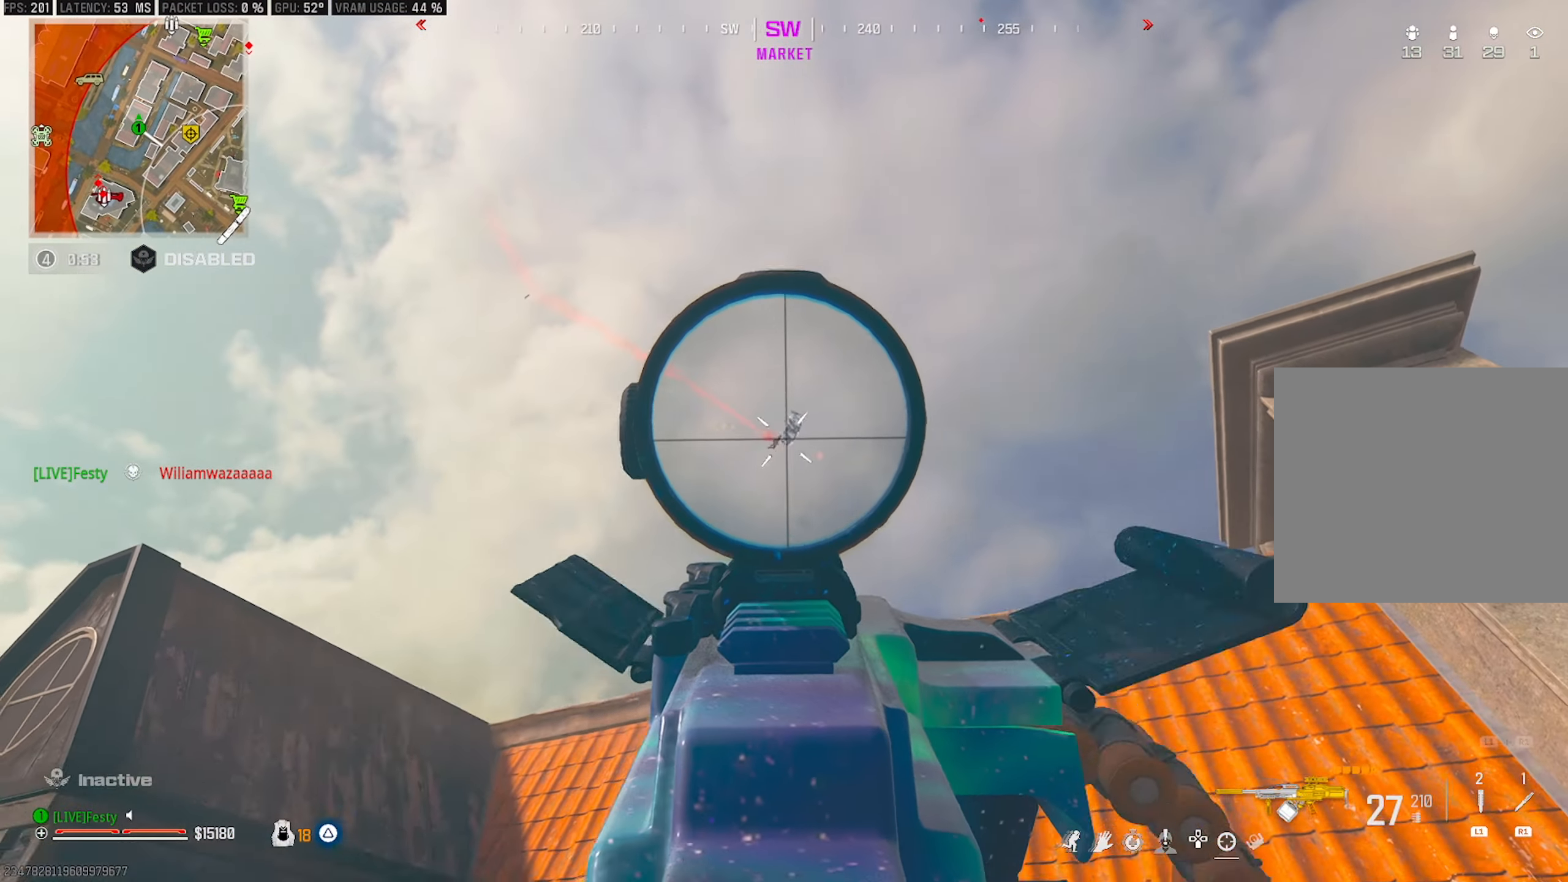
{"buttons": ["L2", "R2"], "left_stick": "down-left", "right_stick": "down-right", "events": [[183, "left_stick", "center"], [266, "left_stick", "down-left"]]}
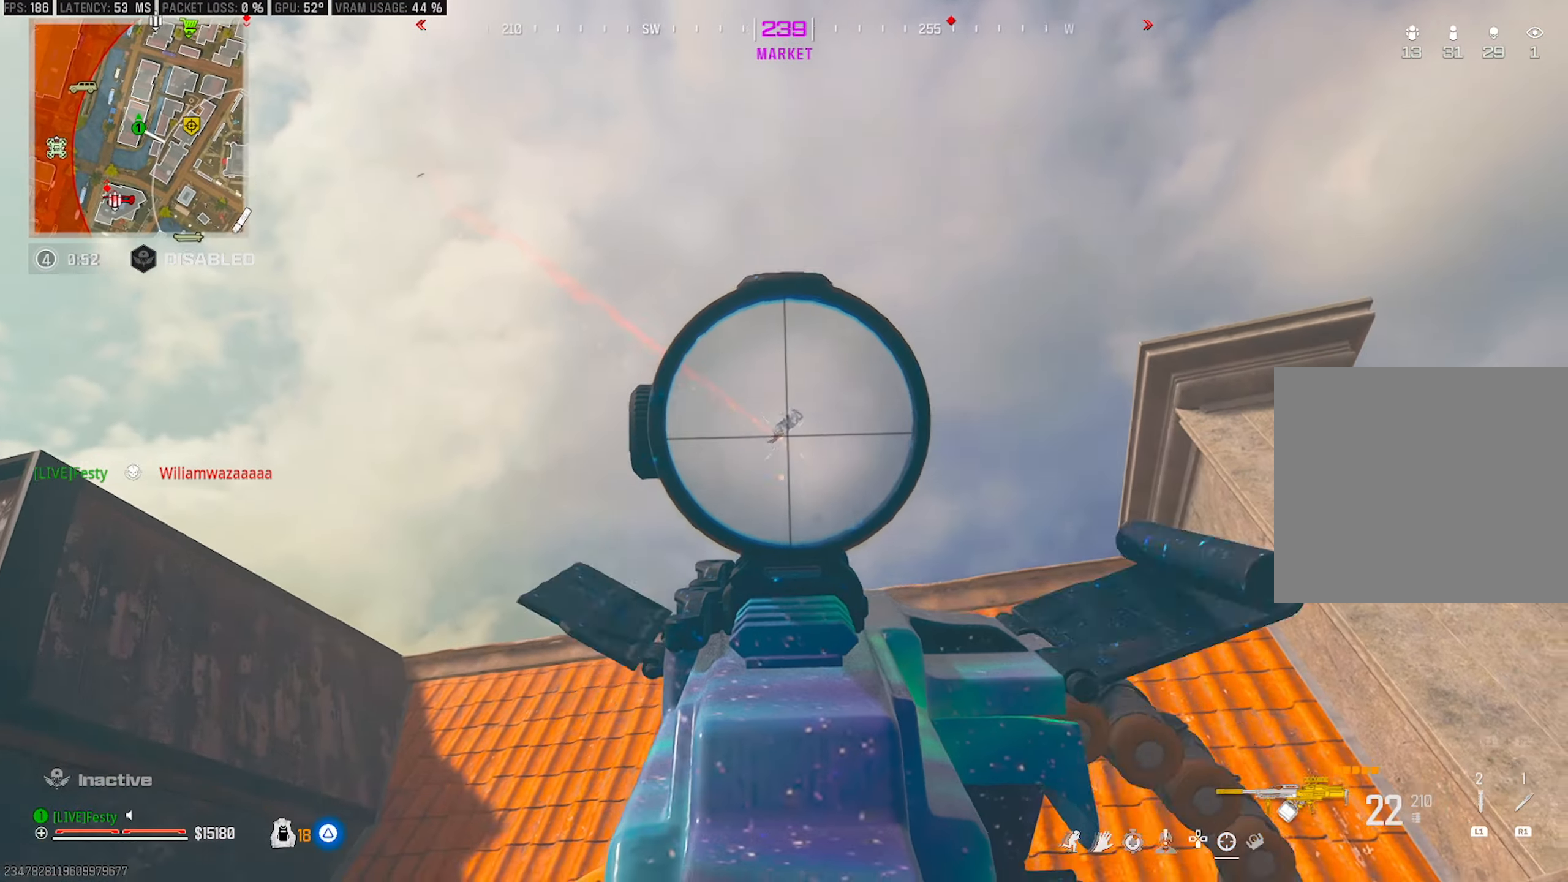
{"buttons": ["L2", "R2"], "left_stick": "down-left", "right_stick": "down-right", "events": [[200, "right_stick", "down"], [467, "right_stick", "down-right"]]}
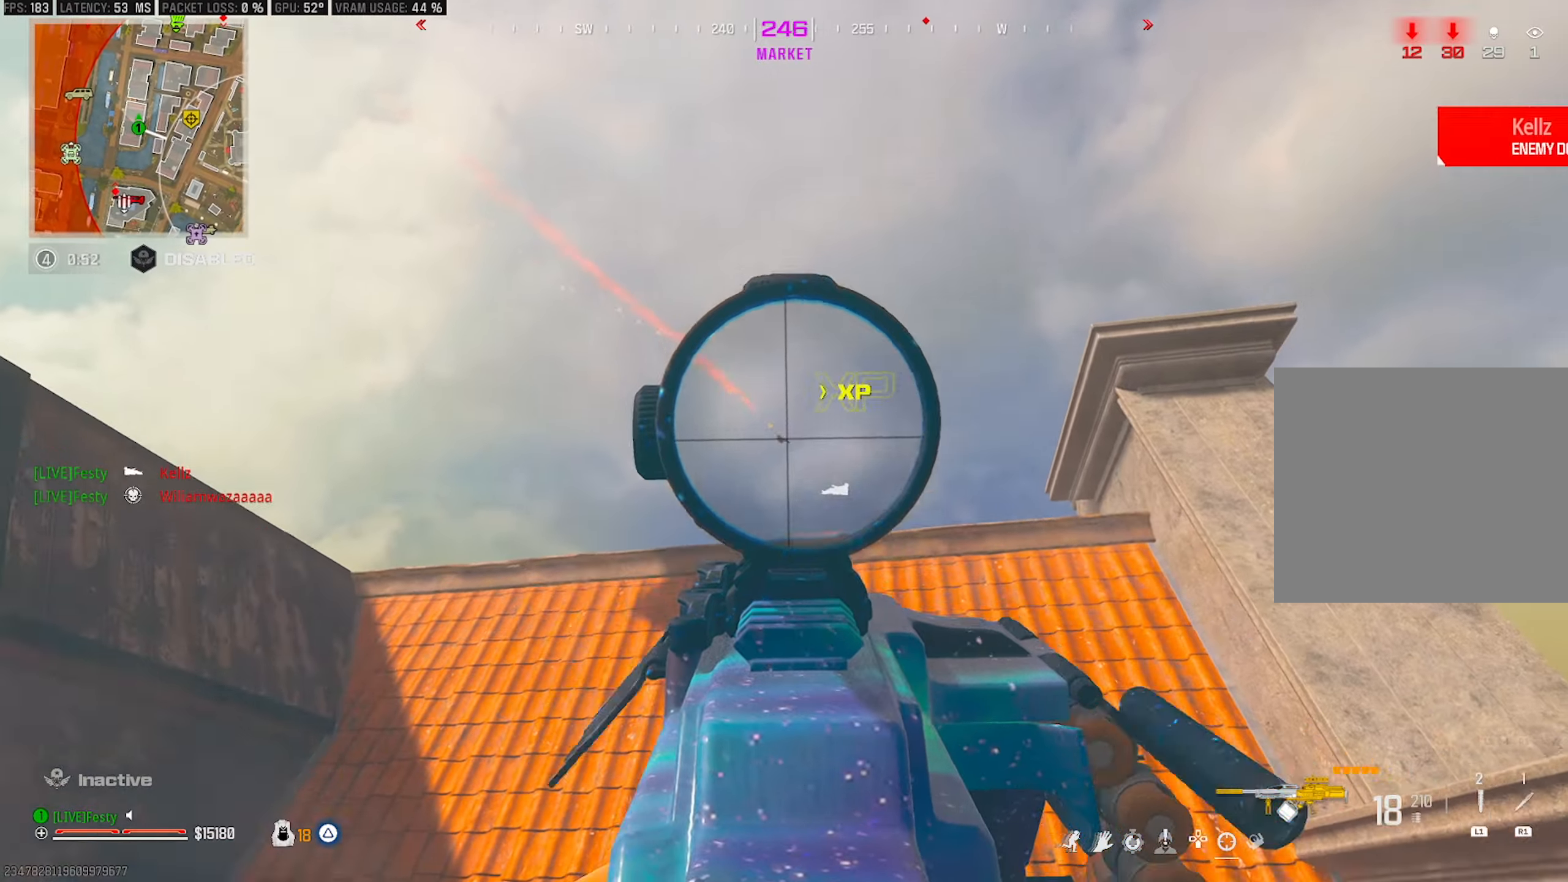
{"buttons": [], "left_stick": "down-left", "right_stick": "center", "events": [[17, "left_stick", "down-right"], [67, "L2", "up"], [100, "R2", "up"], [100, "right_stick", "down-left"], [150, "left_stick", "down"], [267, "left_stick", "down-left"], [400, "right_stick", "center"], [450, "TRIANGLE", "down"], [483, "TRIANGLE", "up"]]}
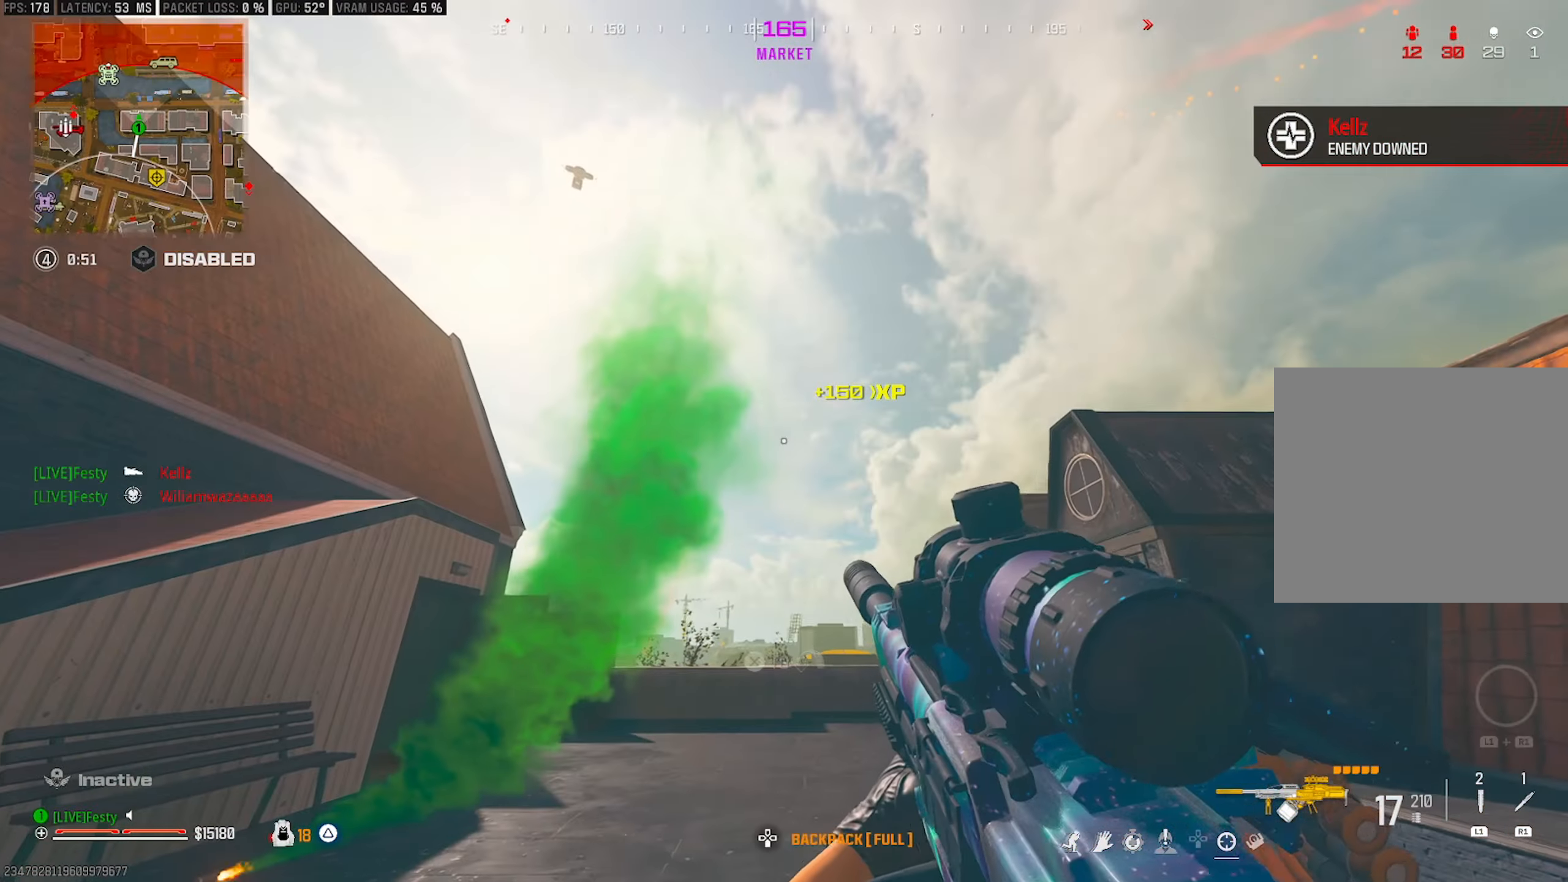
{"buttons": [], "left_stick": "up-left", "right_stick": "center", "events": [[83, "right_stick", "left"], [200, "left_stick", "up-left"], [217, "right_stick", "center"]]}
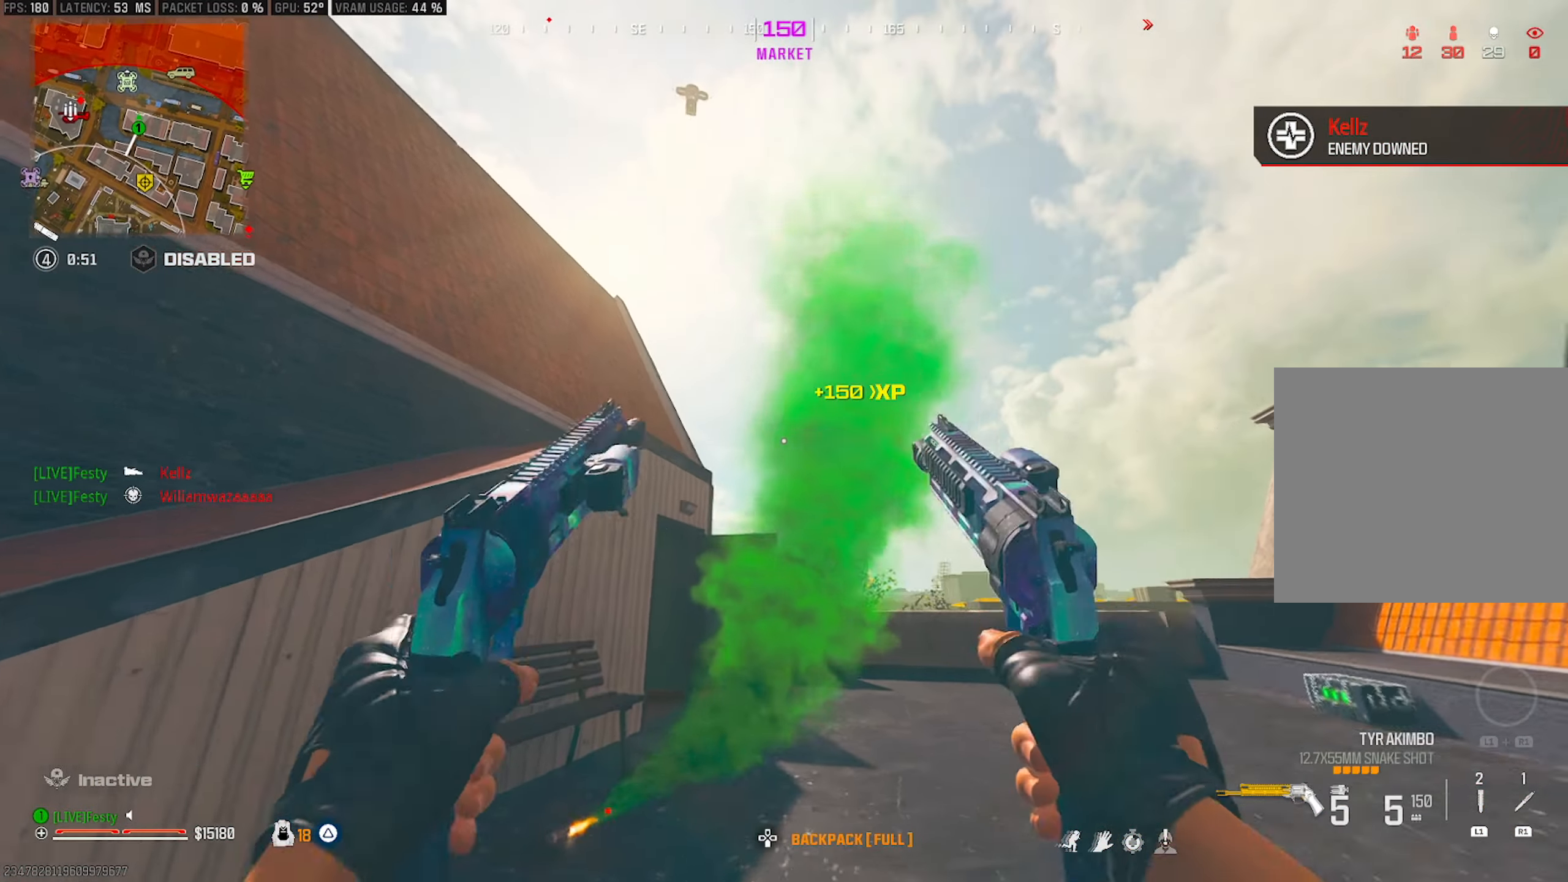
{"buttons": [], "left_stick": "left", "right_stick": "up", "events": [[33, "right_stick", "up"], [67, "left_stick", "left"], [133, "right_stick", "center"], [433, "right_stick", "up"]]}
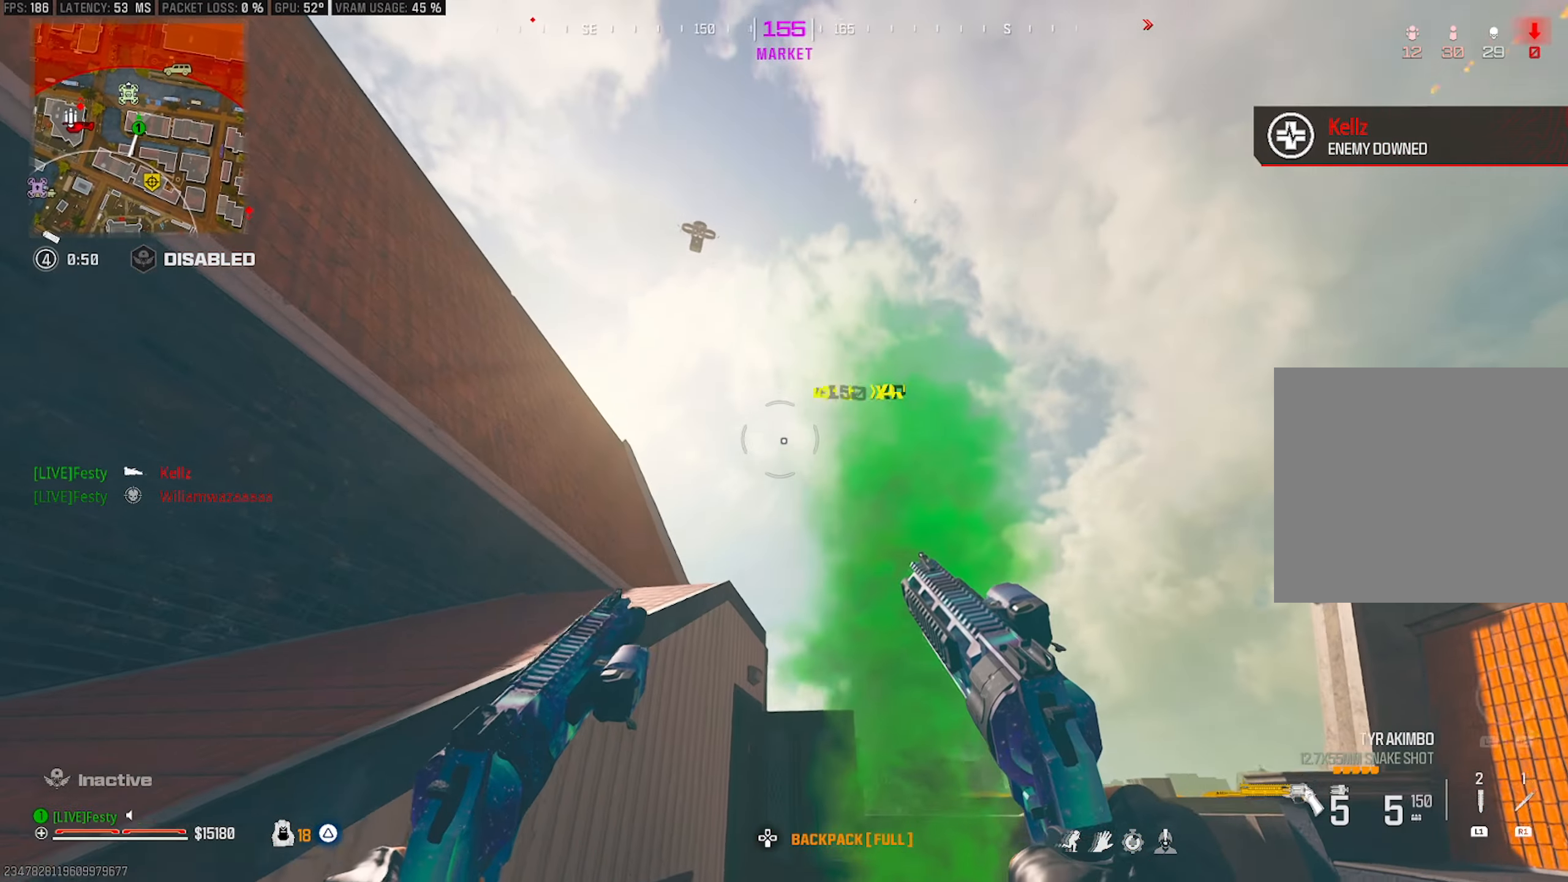
{"buttons": [], "left_stick": "down-right", "right_stick": "right", "events": [[17, "right_stick", "center"], [67, "right_stick", "down-right"], [200, "left_stick", "up"], [283, "left_stick", "center"], [300, "right_stick", "center"], [367, "right_stick", "right"], [383, "left_stick", "down-right"]]}
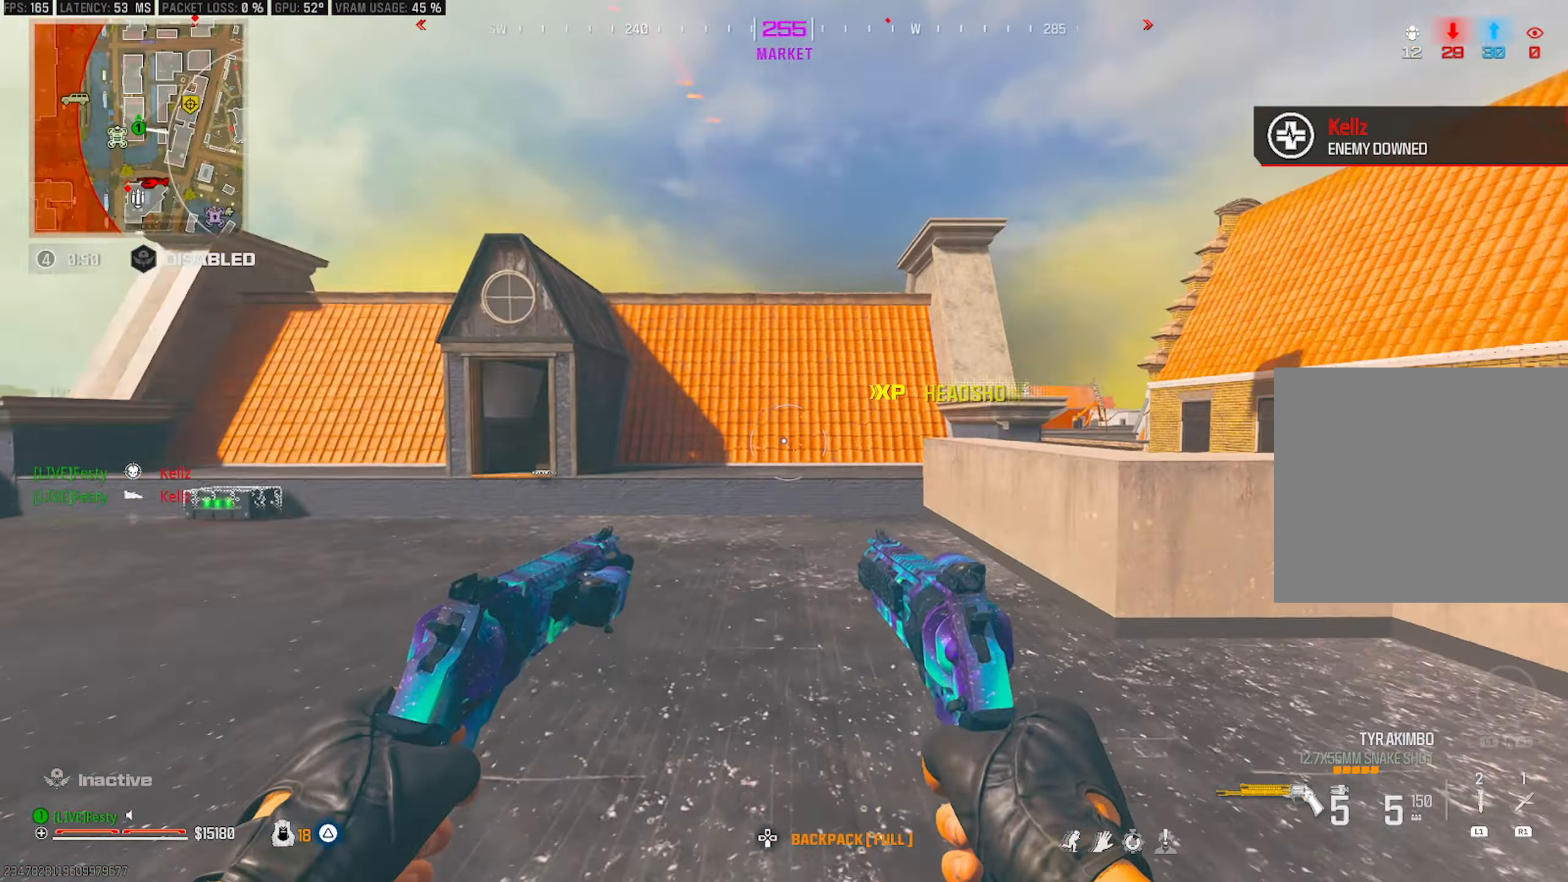
{"buttons": [], "left_stick": "down", "right_stick": "center", "events": [[33, "left_stick", "up-right"], [50, "right_stick", "center"], [117, "left_stick", "up"], [167, "right_stick", "left"], [250, "right_stick", "up-left"], [350, "left_stick", "right"], [450, "left_stick", "down"], [500, "right_stick", "center"]]}
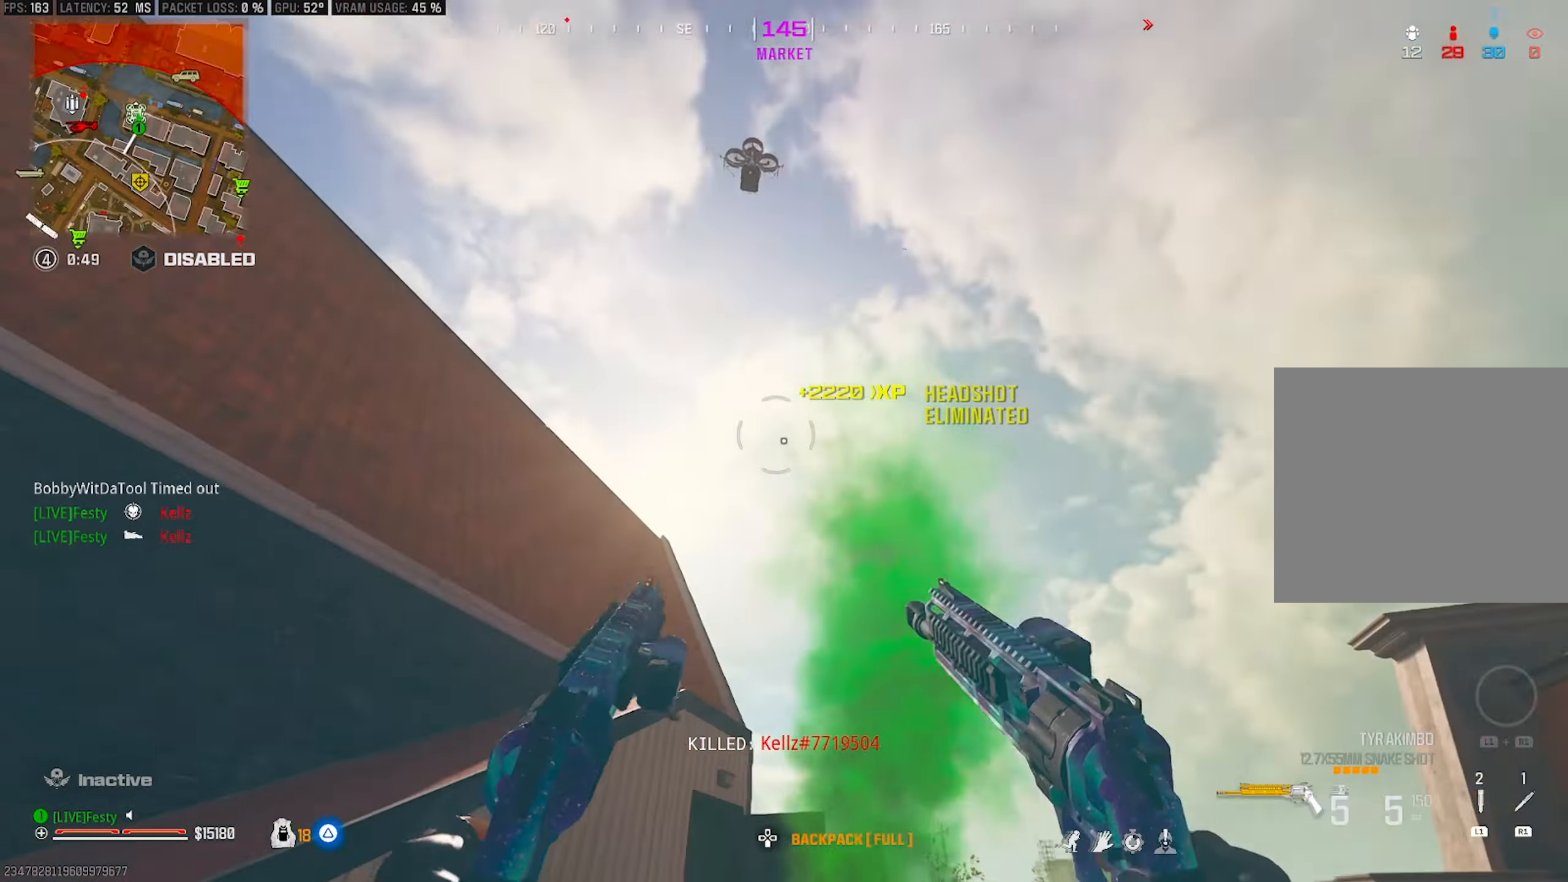
{"buttons": [], "left_stick": "up", "right_stick": "center", "events": [[150, "left_stick", "right"], [183, "right_stick", "down-right"], [233, "left_stick", "up"], [400, "right_stick", "center"]]}
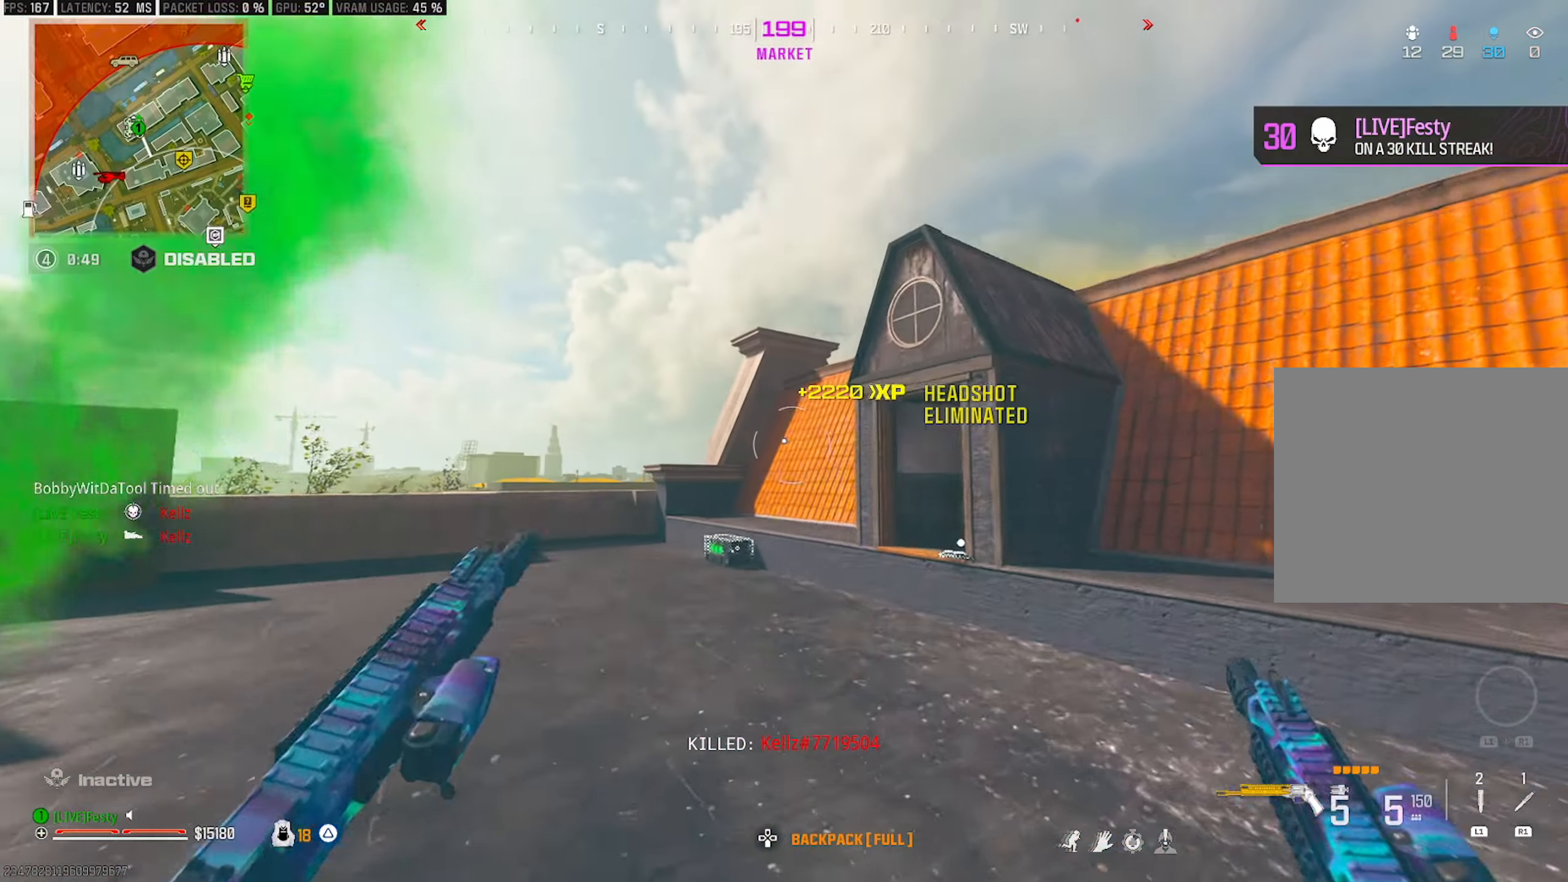
{"buttons": [], "left_stick": "center", "right_stick": "center", "events": [[67, "CIRCLE", "down"], [133, "CIRCLE", "up"], [150, "right_stick", "down-right"], [300, "CROSS", "down"], [367, "right_stick", "center"], [417, "CROSS", "up"], [500, "left_stick", "center"]]}
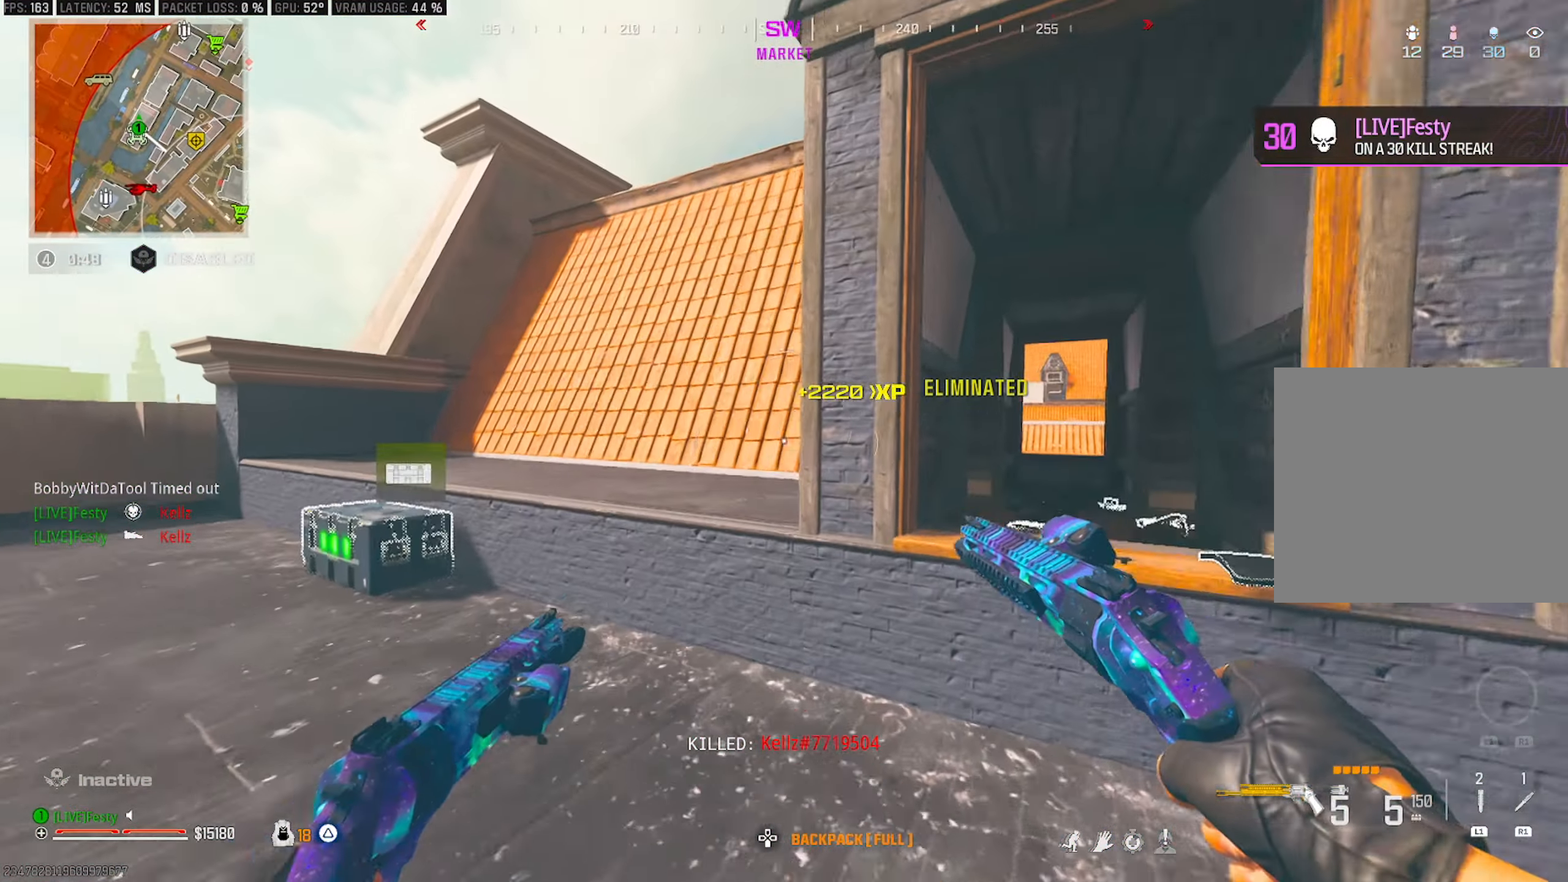
{"buttons": [], "left_stick": "up-right", "right_stick": "center", "events": [[100, "left_stick", "down-left"], [100, "right_stick", "left"], [250, "left_stick", "up-left"], [383, "left_stick", "up-right"], [417, "right_stick", "center"]]}